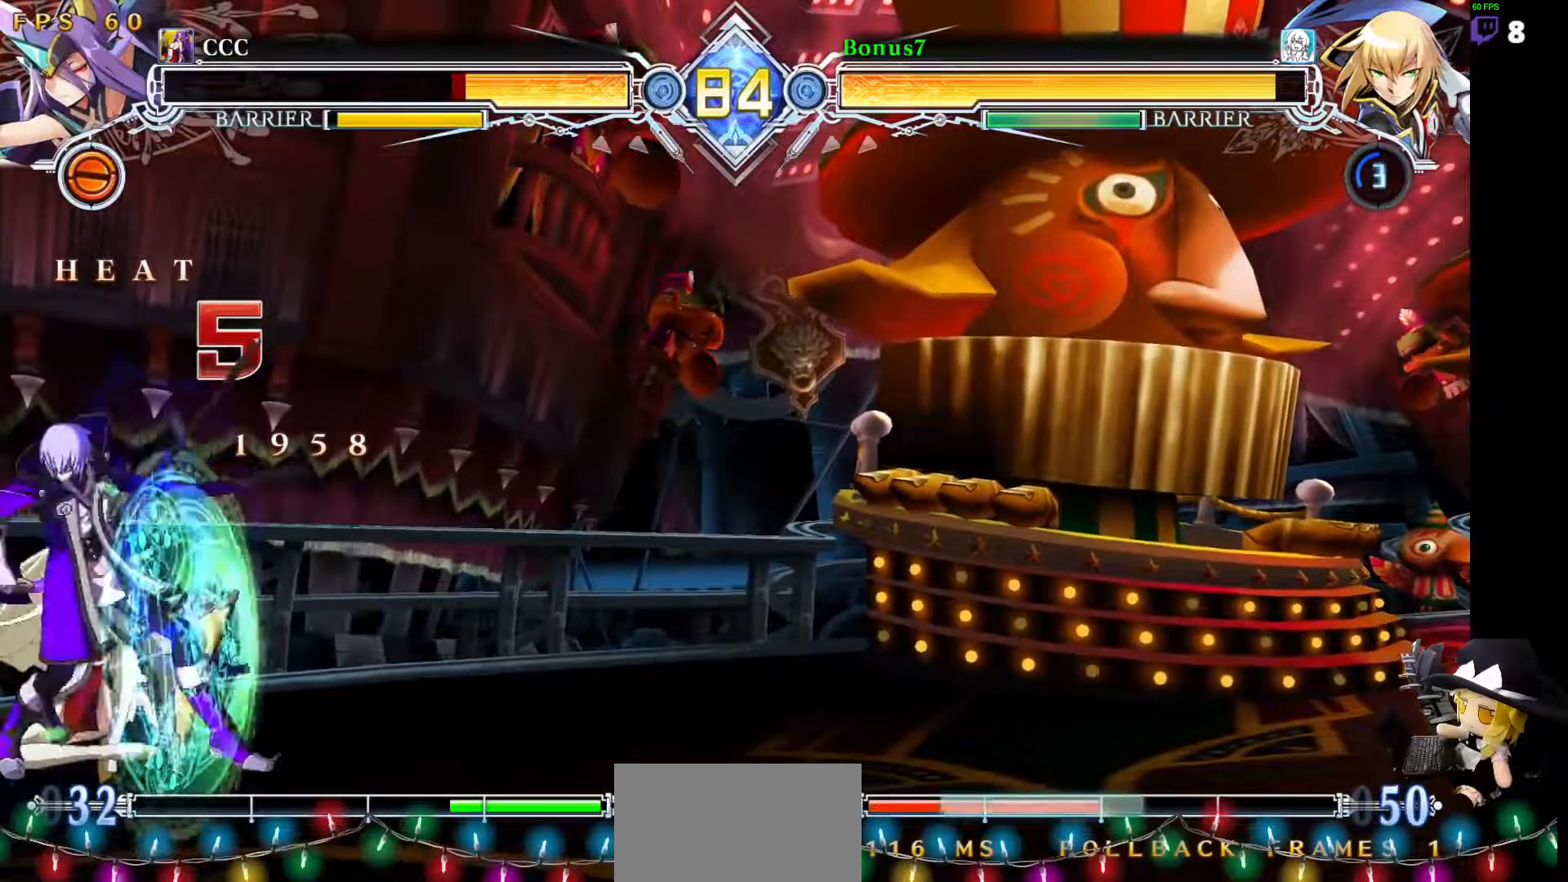
Gameplay with a controller (arcade stick); each line is a JSON object with the inputs held at the frame after it (dt_ms = milliseconds from this image to that frame). "events" lists button and stick changes between this image and that frame as [ms after this image, input, new state], when the widget could be followed in between. Not read: L3 R3 other_buttons.
{"dt_ms": 489, "buttons": ["R1", "DPAD_DOWN", "DPAD_RIGHT"], "events": [[68, "DPAD_UP", "down"], [186, "DPAD_LEFT", "up"], [270, "DPAD_RIGHT", "down"], [270, "DPAD_UP", "up"], [304, "DPAD_DOWN", "down"], [439, "R1", "down"]]}
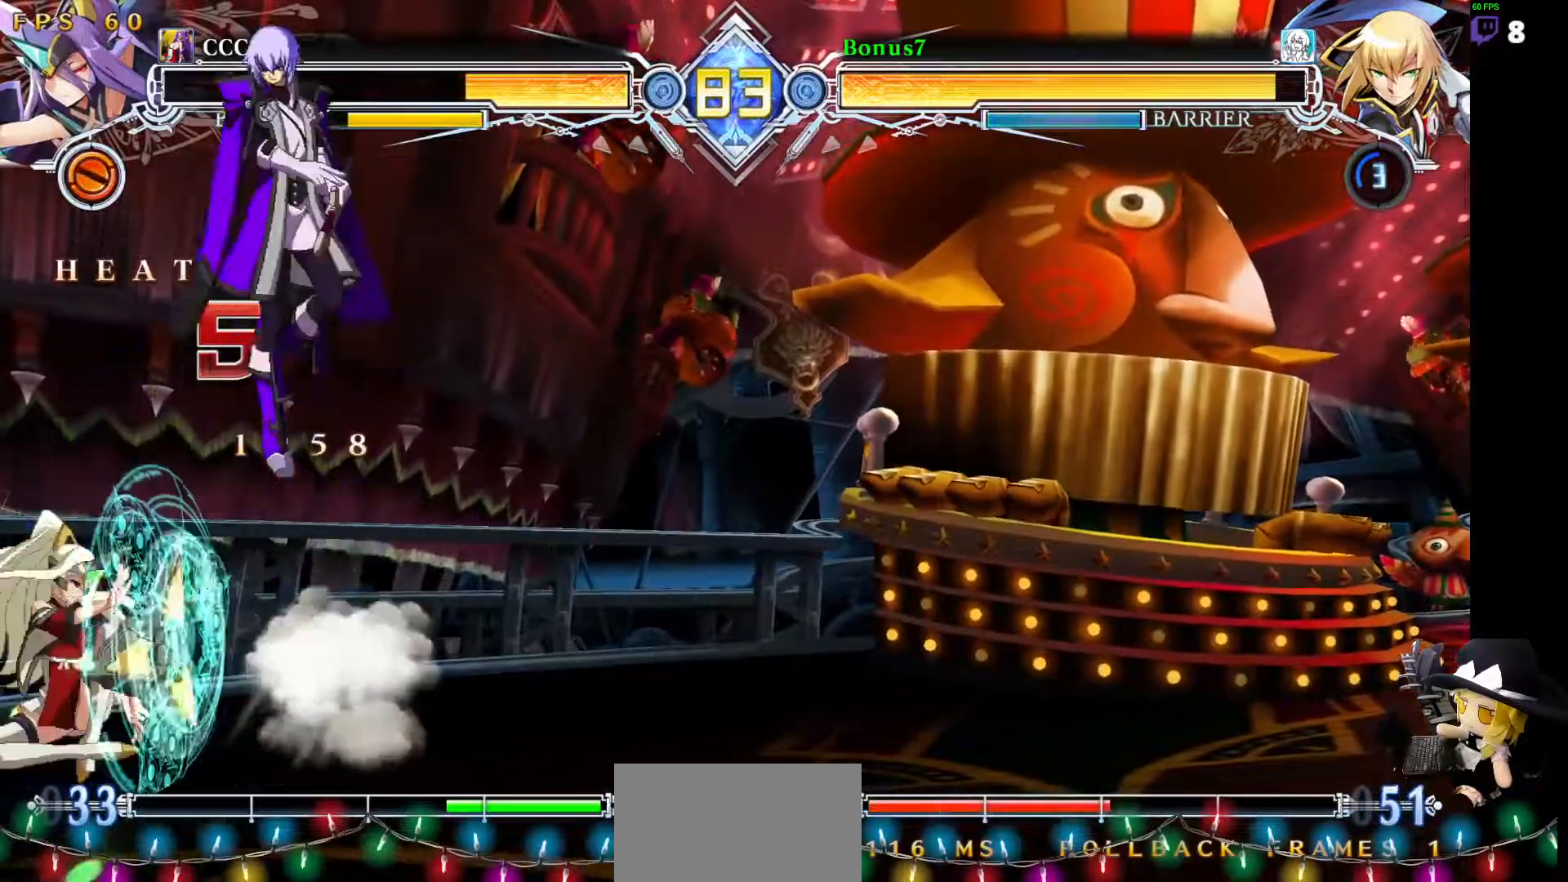
{"dt_ms": 506, "buttons": ["SQUARE", "DPAD_DOWN", "DPAD_RIGHT"], "events": [[118, "R1", "up"], [506, "SQUARE", "down"]]}
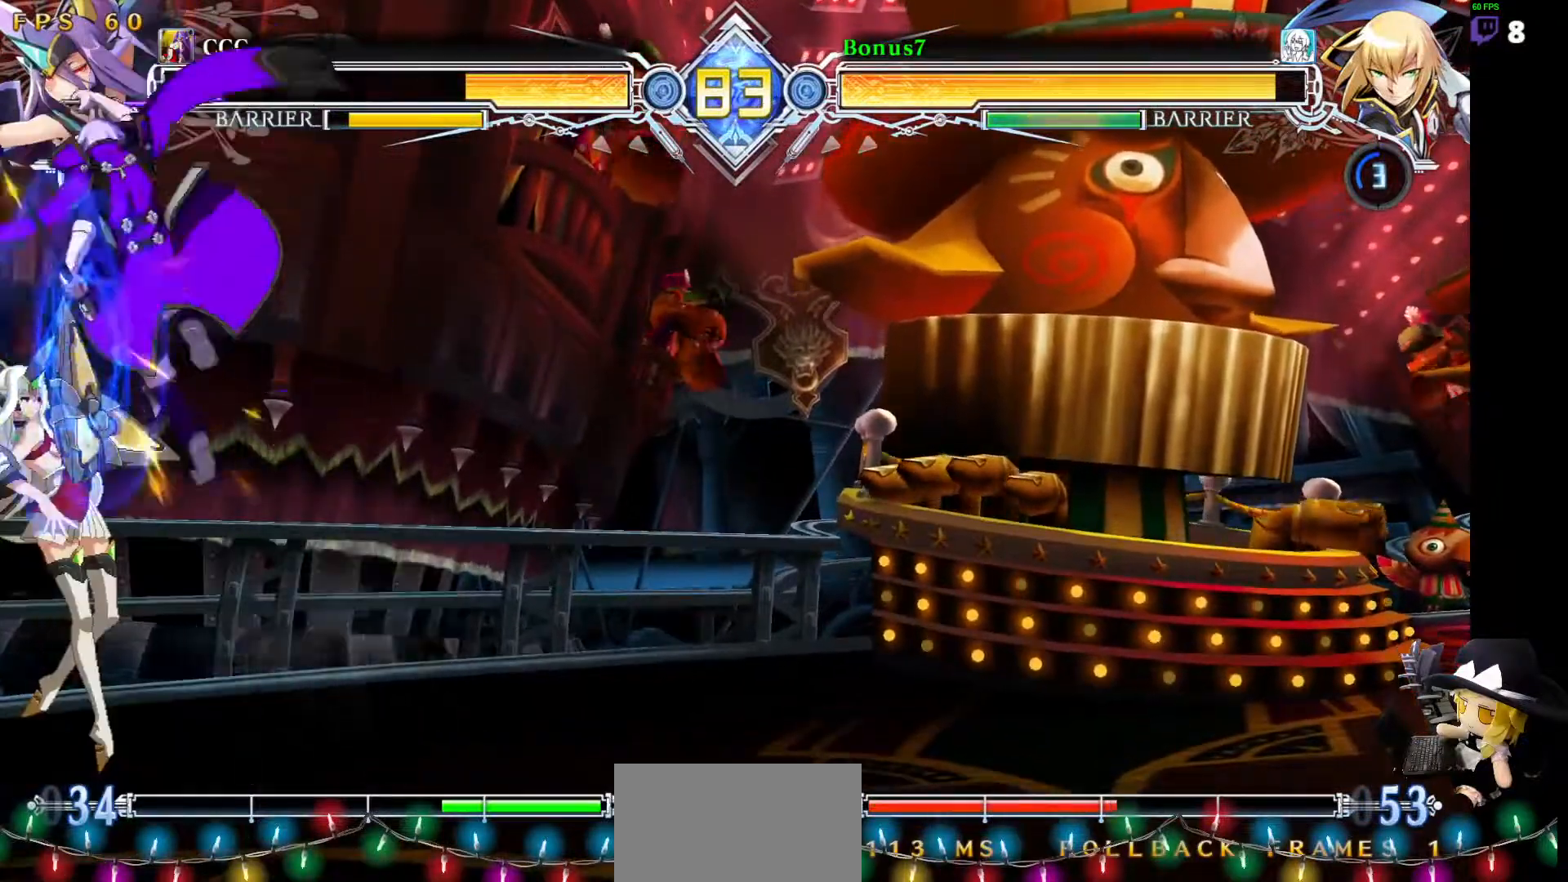
{"dt_ms": 506, "buttons": ["DPAD_DOWN", "DPAD_RIGHT"], "events": [[101, "SQUARE", "up"], [303, "SQUARE", "down"], [438, "SQUARE", "up"]]}
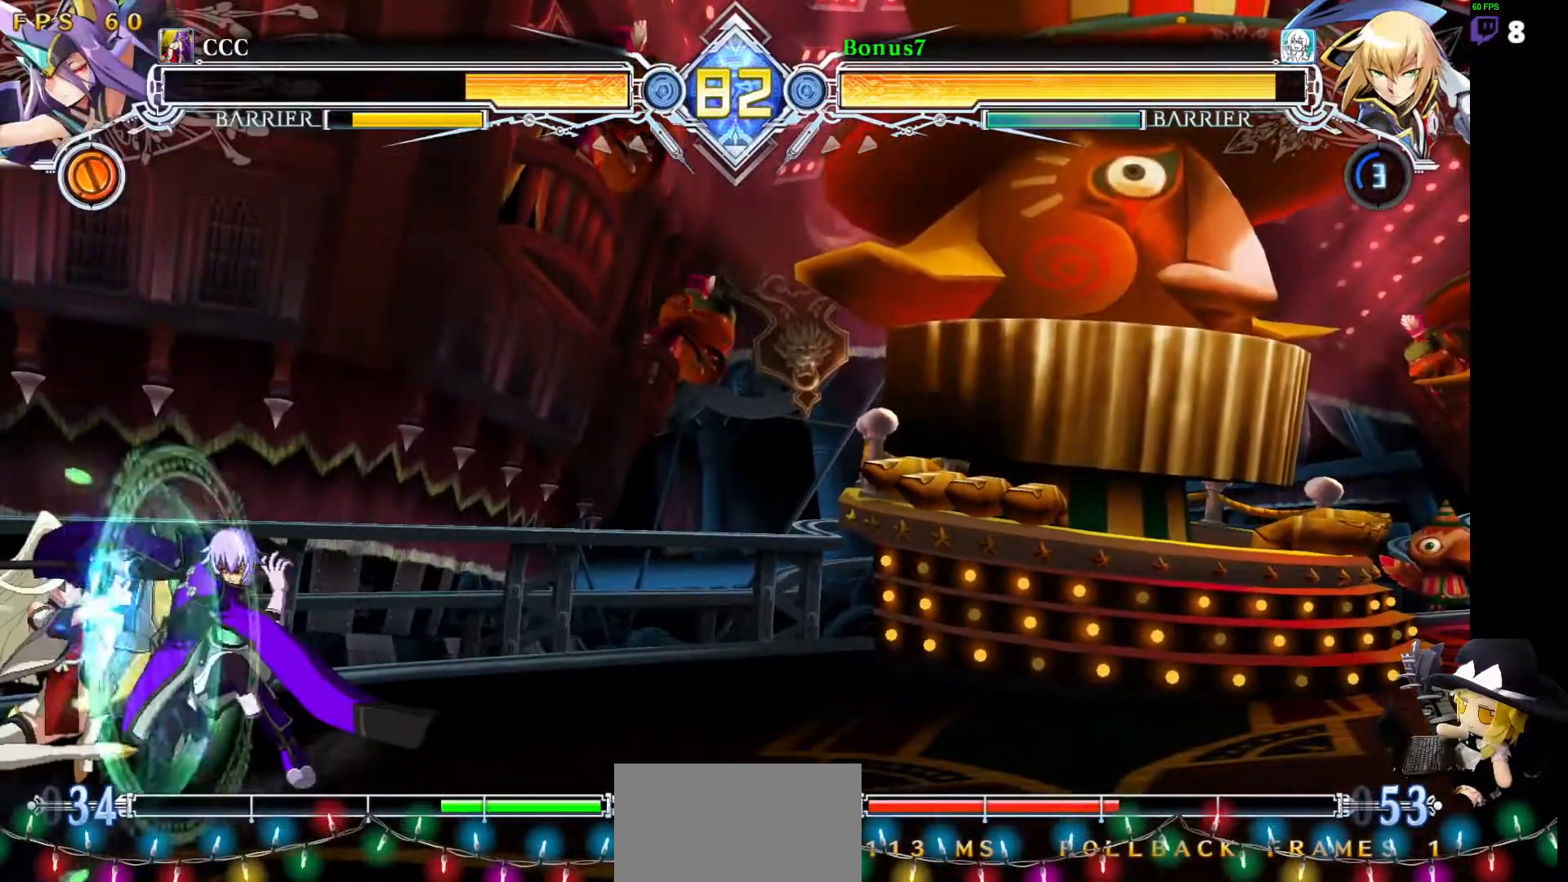
{"dt_ms": 488, "buttons": [], "events": [[134, "SQUARE", "down"], [236, "DPAD_DOWN", "up"], [236, "DPAD_RIGHT", "up"], [236, "SQUARE", "up"]]}
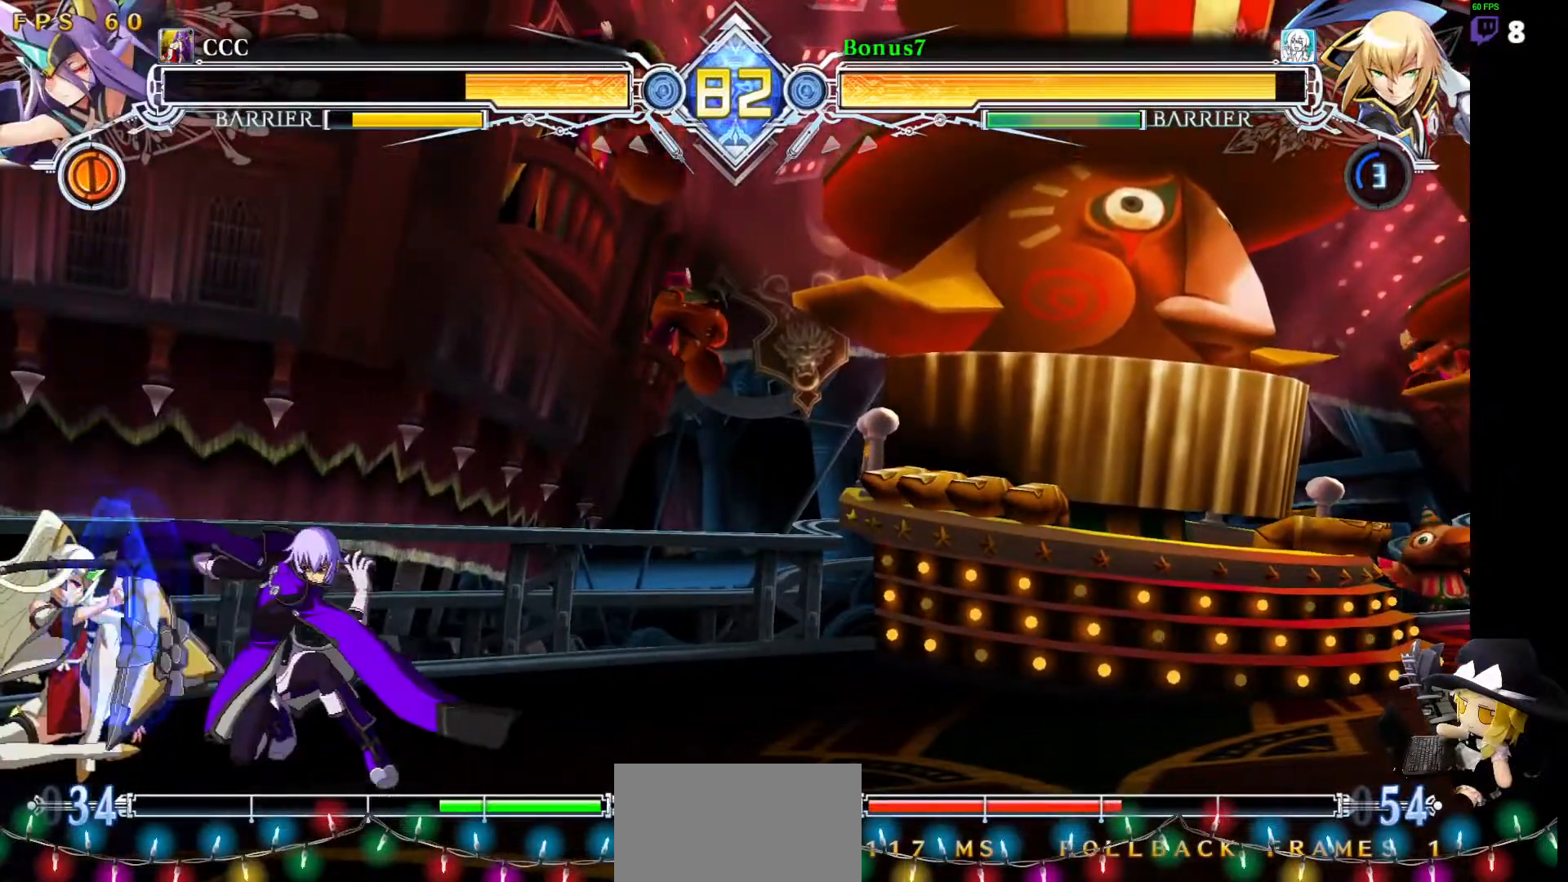
{"dt_ms": 506, "buttons": ["CROSS", "DPAD_RIGHT"], "events": [[85, "DPAD_DOWN", "down"], [135, "DPAD_RIGHT", "down"], [152, "DPAD_DOWN", "up"], [152, "DPAD_UP", "down"], [203, "CROSS", "down"], [220, "DPAD_UP", "up"]]}
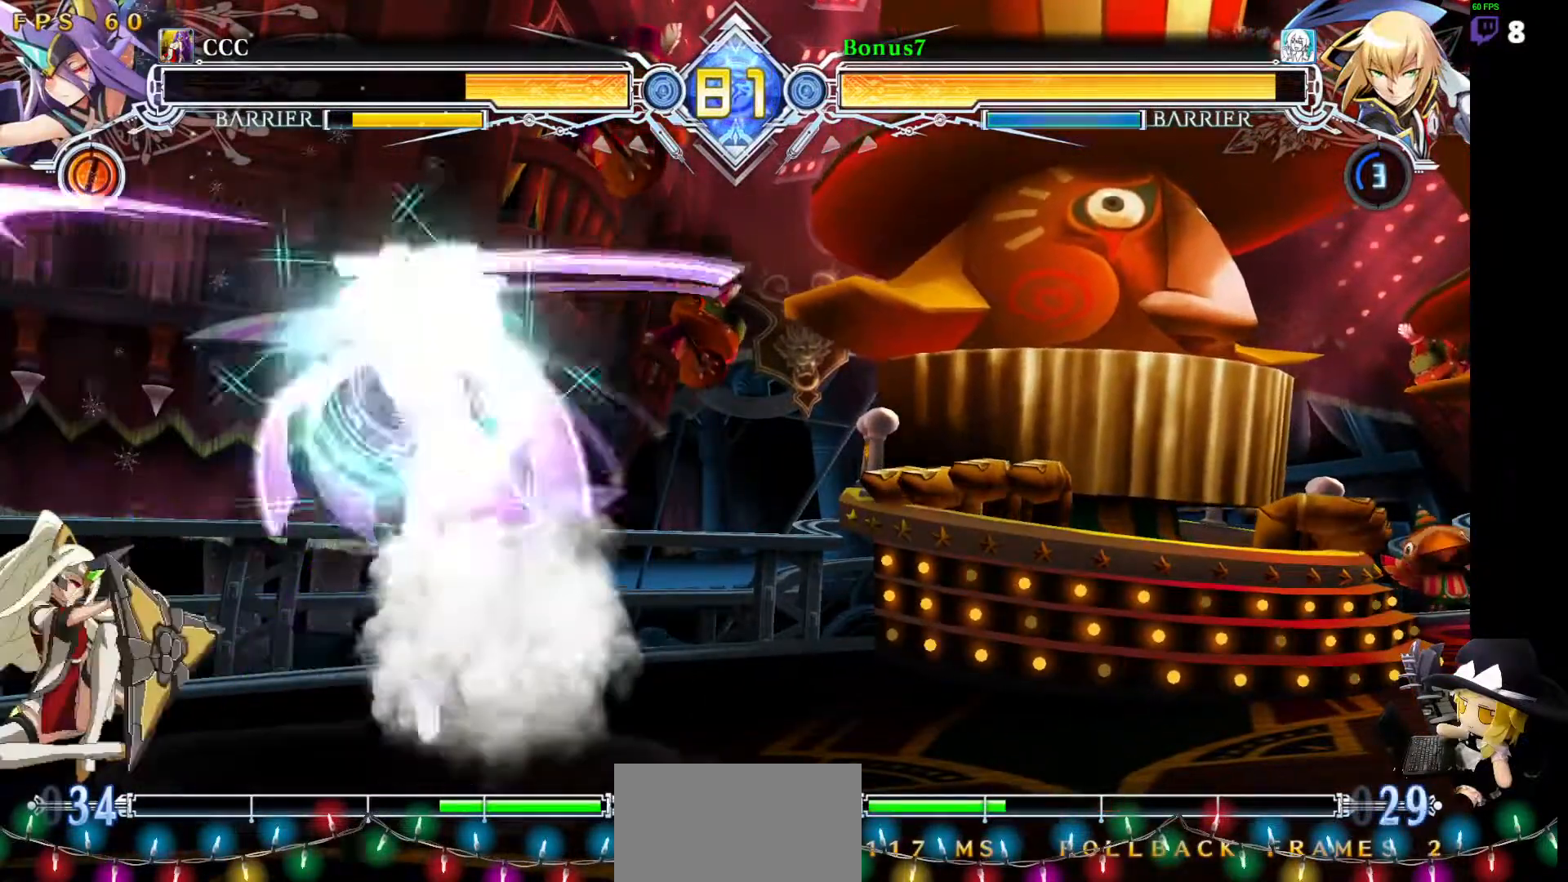
{"dt_ms": 506, "buttons": [], "events": [[135, "CROSS", "up"], [186, "DPAD_RIGHT", "up"]]}
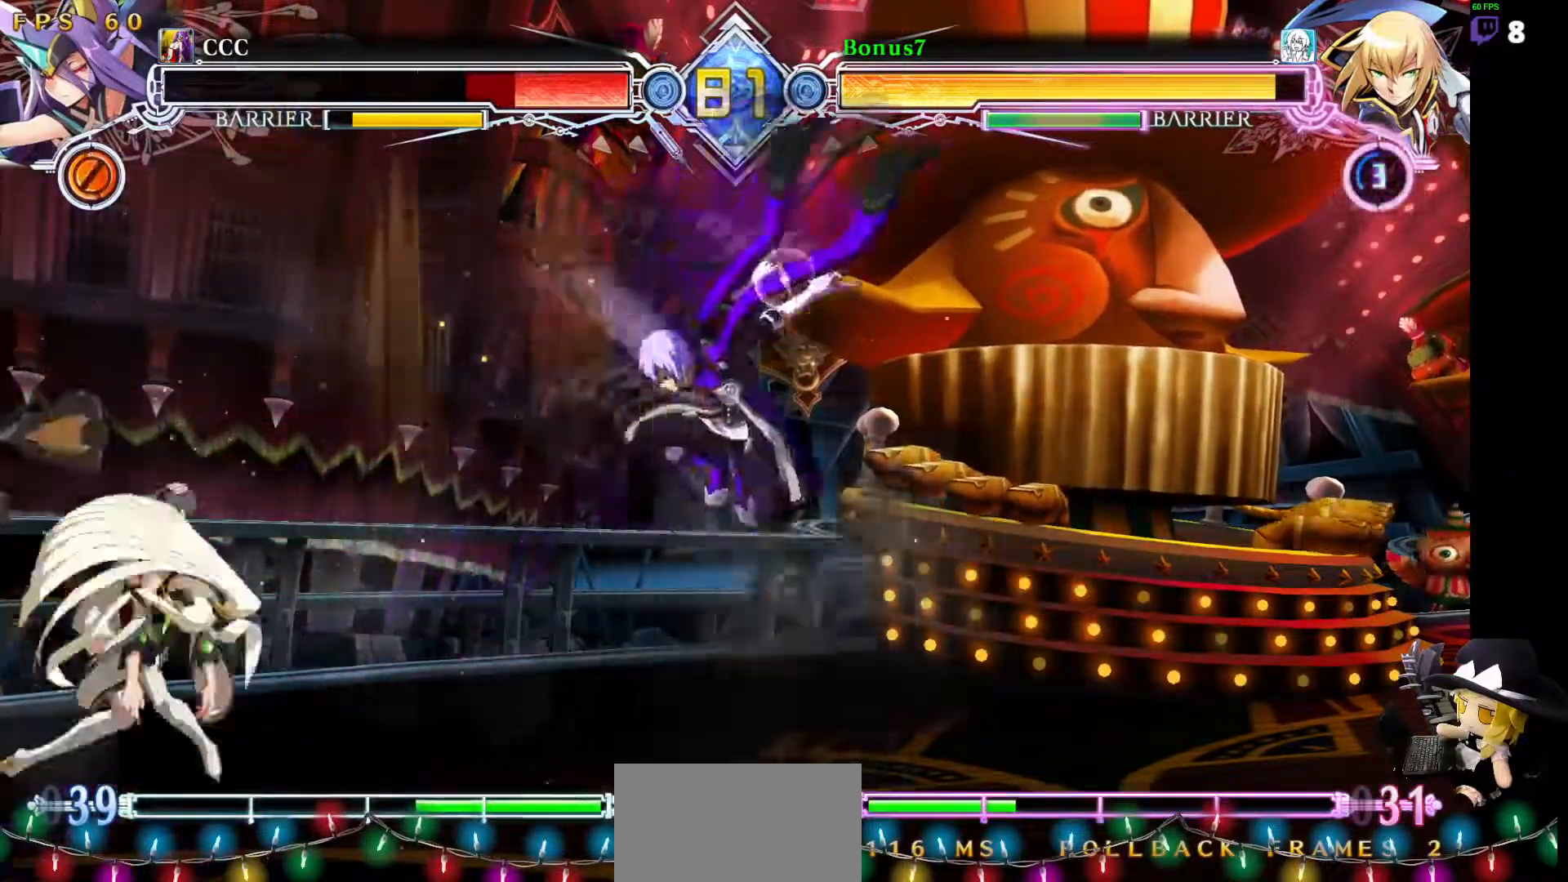
{"dt_ms": 489, "buttons": ["R1"], "events": [[17, "DPAD_LEFT", "down"], [84, "DPAD_LEFT", "up"], [118, "DPAD_LEFT", "down"], [168, "DPAD_DOWN", "down"], [236, "DPAD_LEFT", "up"], [236, "TRIANGLE", "down"], [253, "DPAD_DOWN", "up"], [303, "TRIANGLE", "up"], [354, "R1", "down"]]}
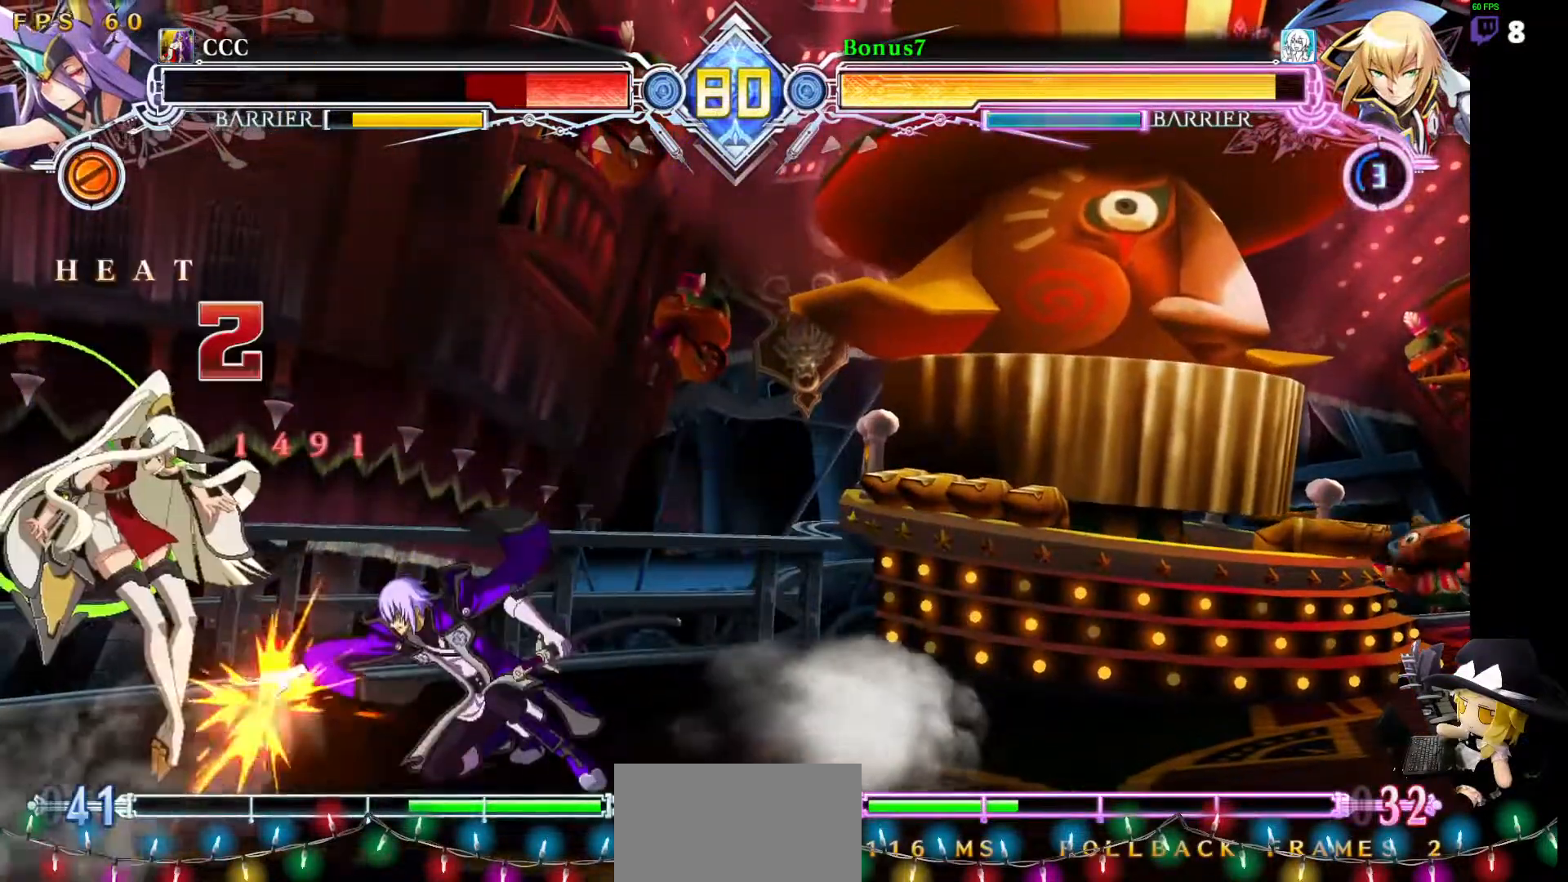
{"dt_ms": 505, "buttons": ["R1", "DPAD_DOWN"], "events": [[168, "R1", "up"], [219, "DPAD_LEFT", "down"], [303, "DPAD_DOWN", "down"], [354, "DPAD_DOWN", "up"], [354, "DPAD_UP", "down"], [387, "DPAD_LEFT", "up"], [455, "DPAD_DOWN", "down"], [455, "DPAD_UP", "up"], [455, "R1", "down"]]}
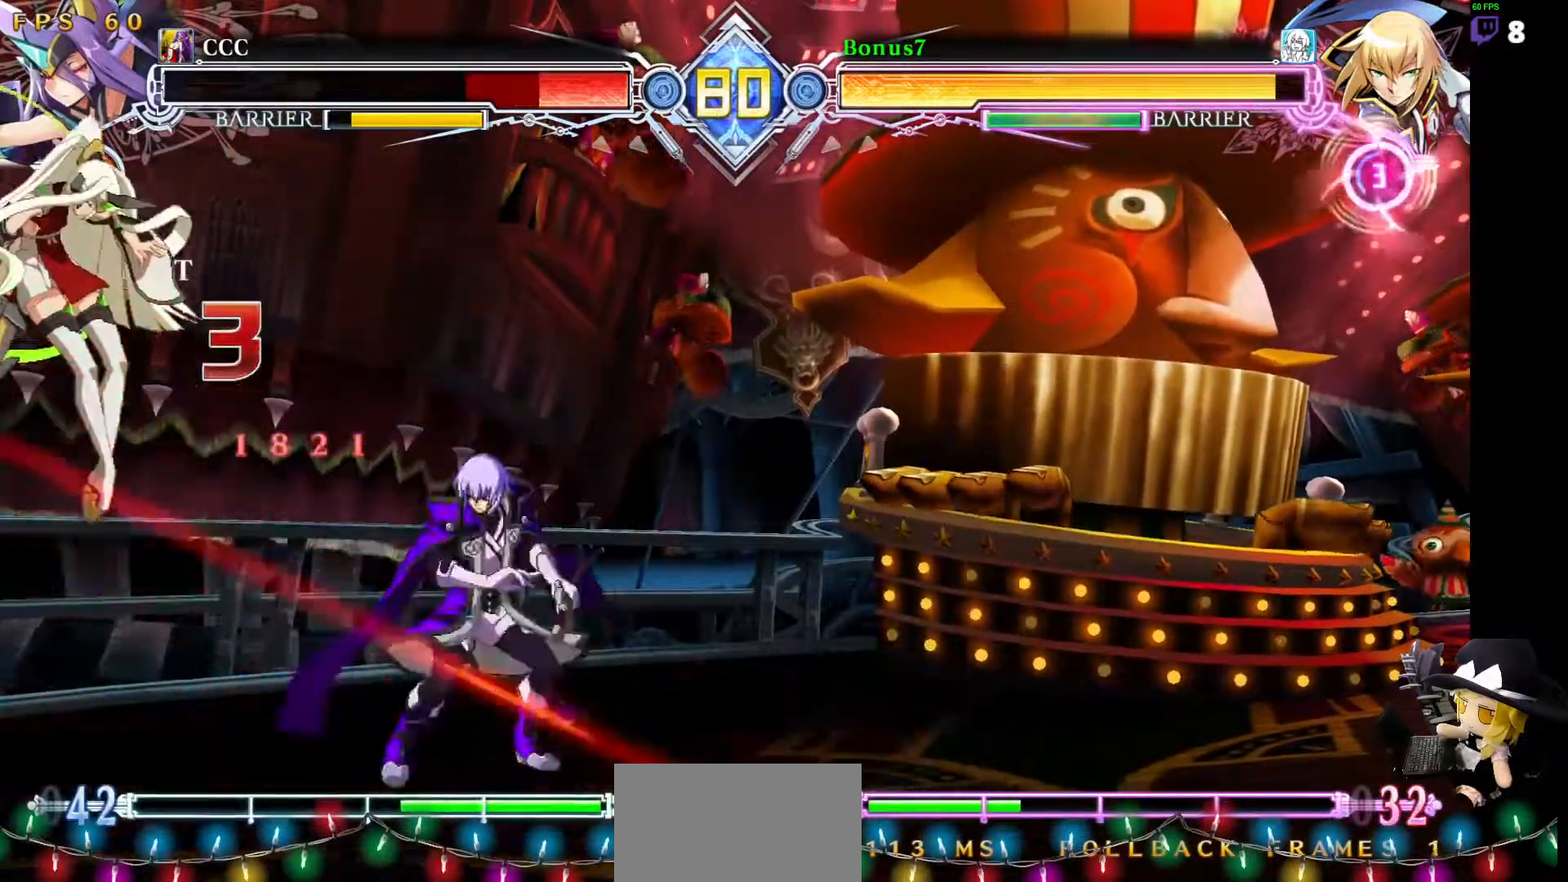
{"dt_ms": 506, "buttons": ["R1"], "events": [[101, "DPAD_DOWN", "up"], [101, "R1", "up"], [388, "R1", "down"]]}
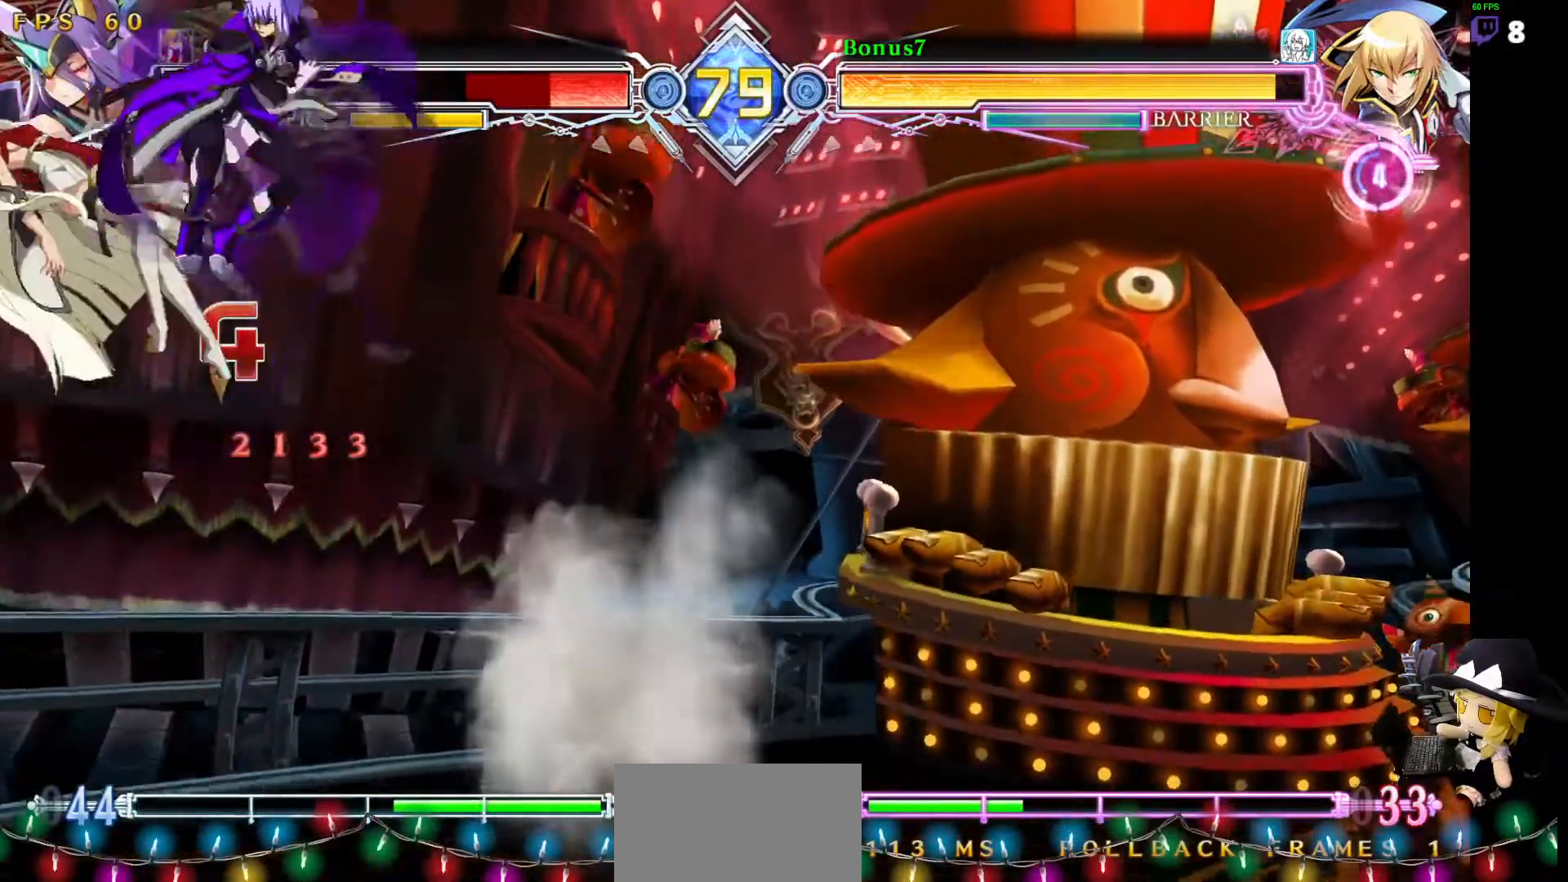
{"dt_ms": 489, "buttons": ["DPAD_DOWN"], "events": [[17, "R1", "up"], [34, "DPAD_LEFT", "down"], [135, "DPAD_DOWN", "down"], [169, "DPAD_DOWN", "up"], [169, "DPAD_UP", "down"], [202, "DPAD_LEFT", "up"], [253, "DPAD_DOWN", "down"], [253, "DPAD_UP", "up"], [253, "R1", "down"], [337, "R1", "up"]]}
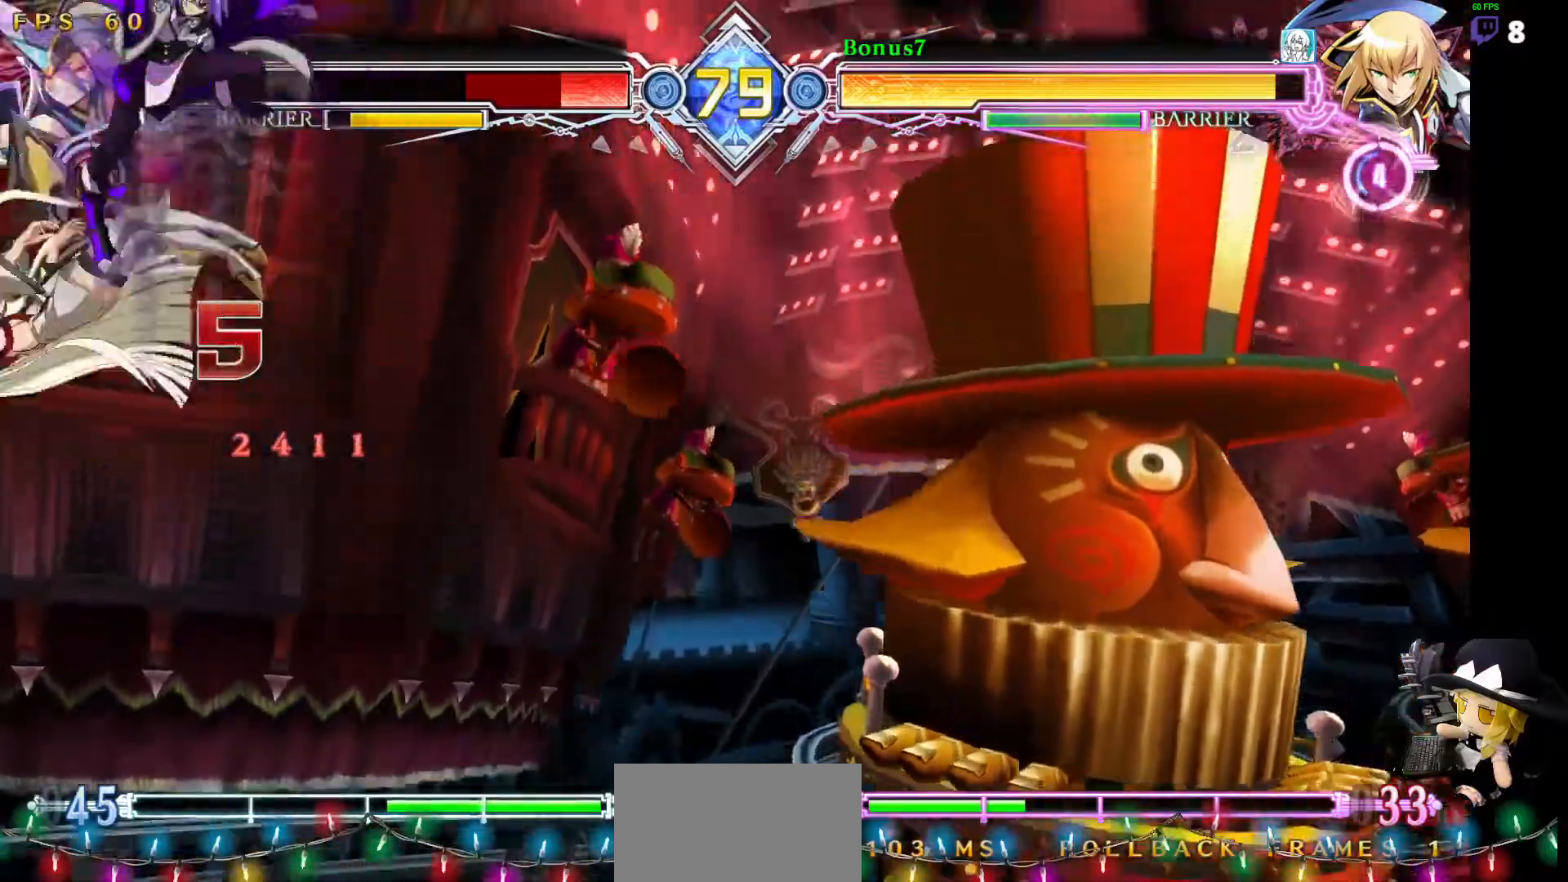
{"dt_ms": 506, "buttons": [], "events": [[34, "R1", "down"], [118, "DPAD_DOWN", "up"], [202, "R1", "up"]]}
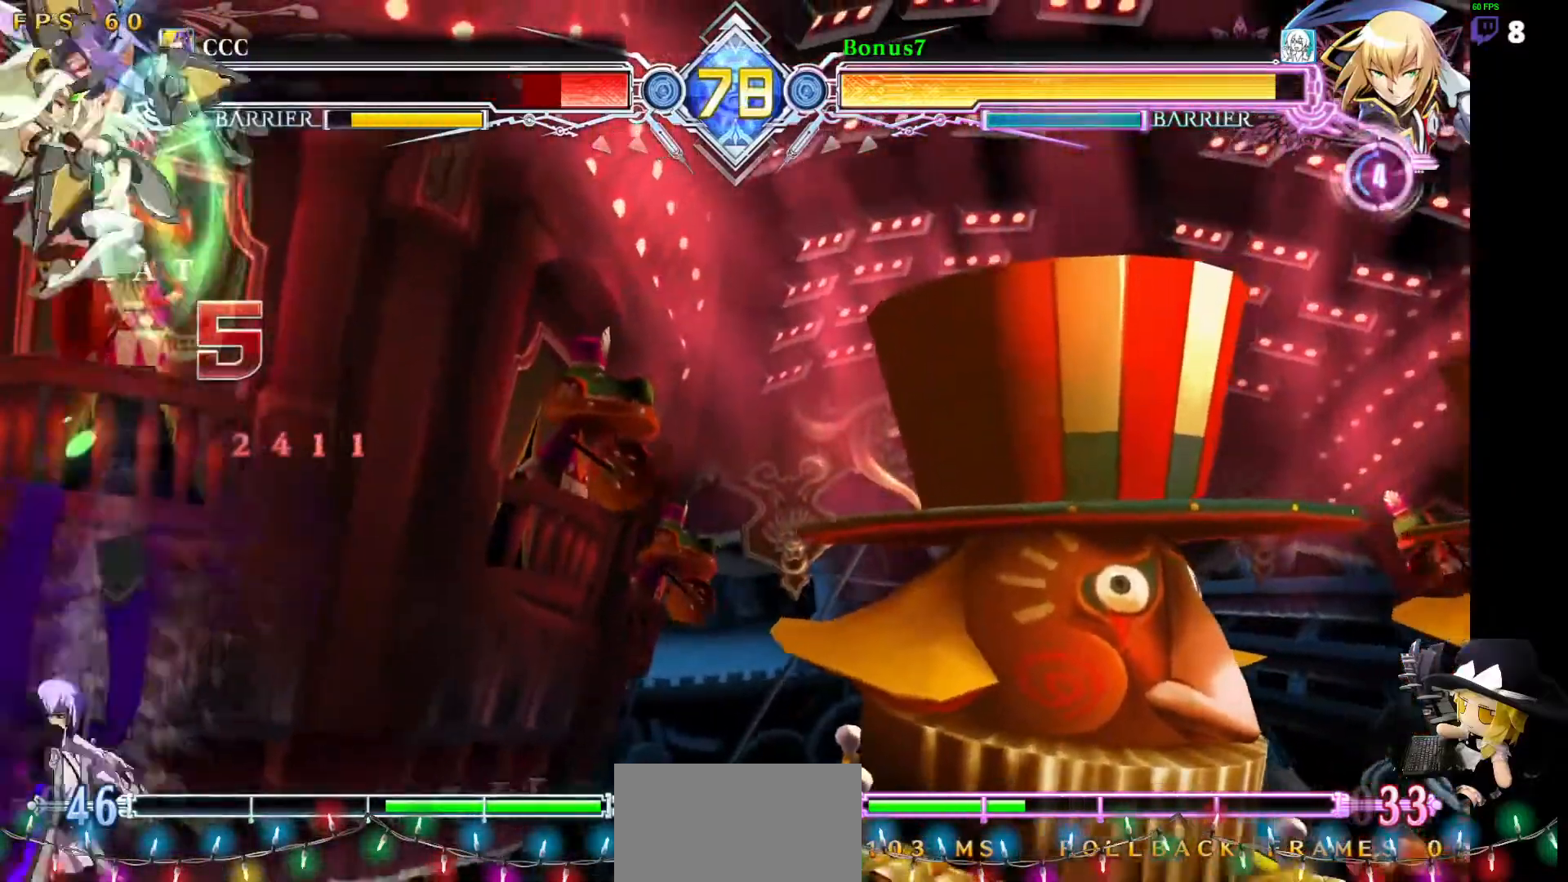
{"dt_ms": 505, "buttons": ["DPAD_UP", "DPAD_LEFT"], "events": [[101, "DPAD_DOWN", "down"], [219, "R1", "down"], [269, "DPAD_DOWN", "up"], [337, "R1", "up"], [370, "DPAD_LEFT", "down"], [472, "DPAD_DOWN", "down"], [505, "DPAD_DOWN", "up"], [505, "DPAD_UP", "down"]]}
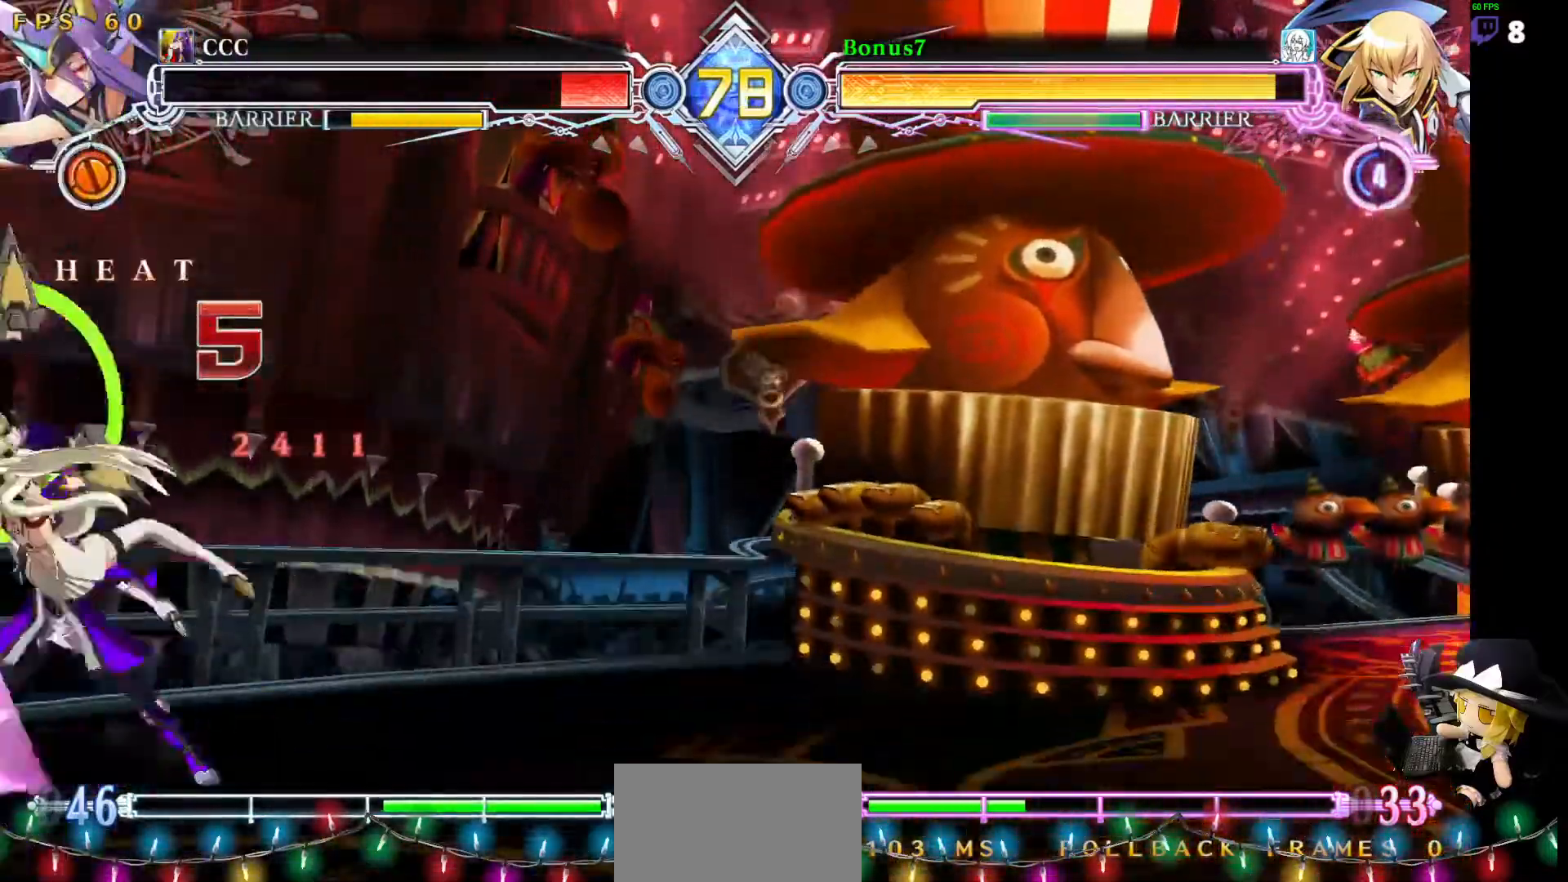
{"dt_ms": 489, "buttons": ["DPAD_DOWN", "DPAD_RIGHT"], "events": [[68, "DPAD_LEFT", "up"], [152, "DPAD_DOWN", "down"], [152, "DPAD_RIGHT", "down"], [152, "DPAD_UP", "up"], [219, "SQUARE", "down"], [219, "TRIANGLE", "down"], [371, "TRIANGLE", "up"], [388, "SQUARE", "up"]]}
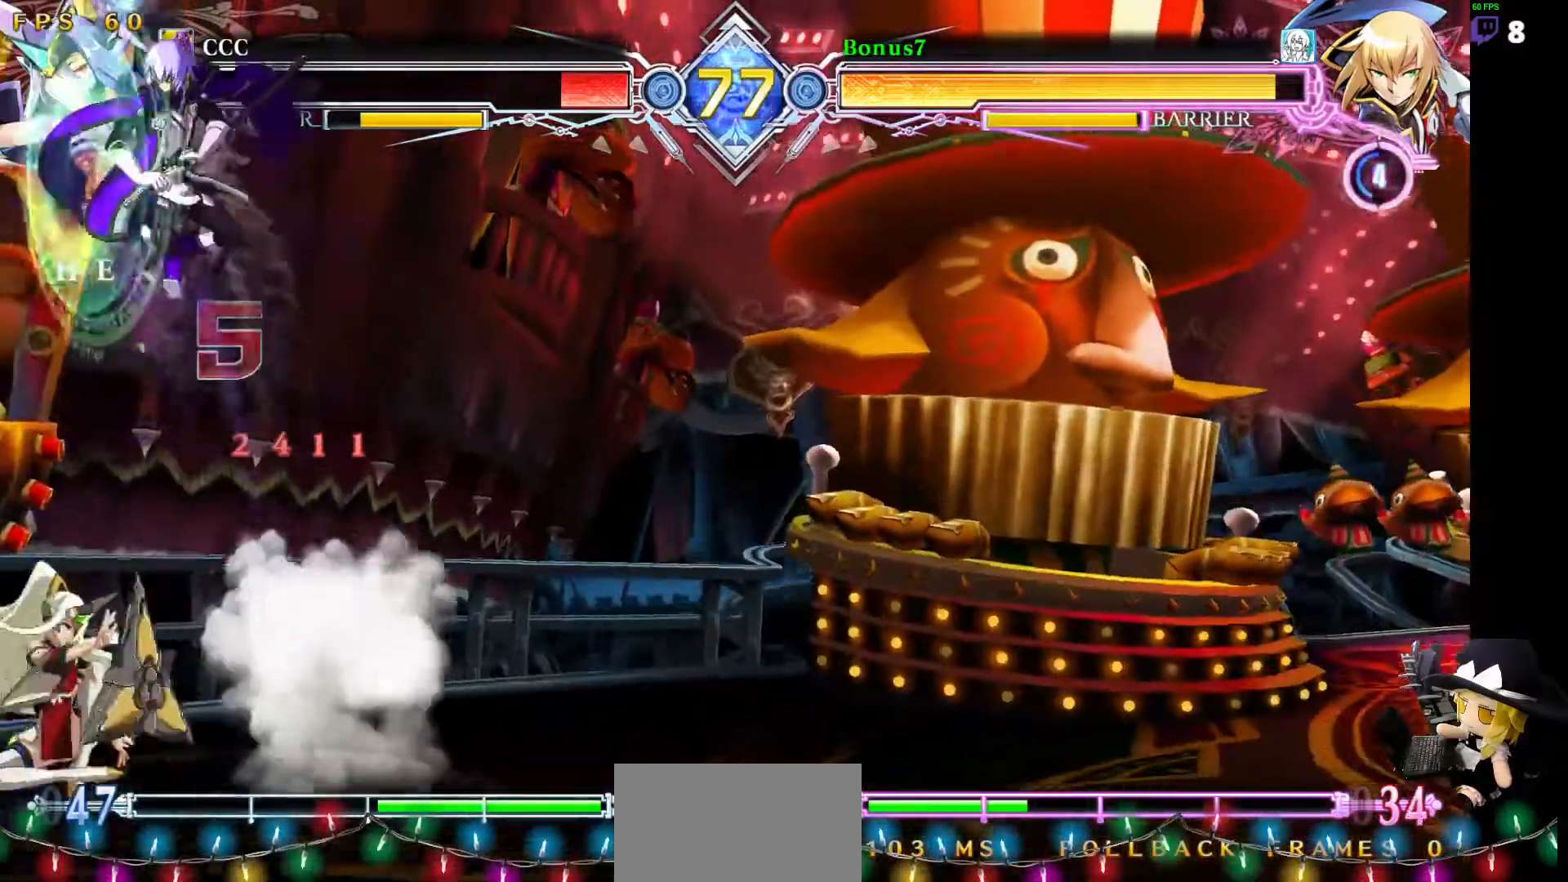
{"dt_ms": 506, "buttons": [], "events": [[101, "DPAD_DOWN", "up"], [118, "DPAD_RIGHT", "up"], [219, "DPAD_RIGHT", "down"], [270, "DPAD_UP", "down"], [422, "DPAD_UP", "up"], [506, "DPAD_RIGHT", "up"]]}
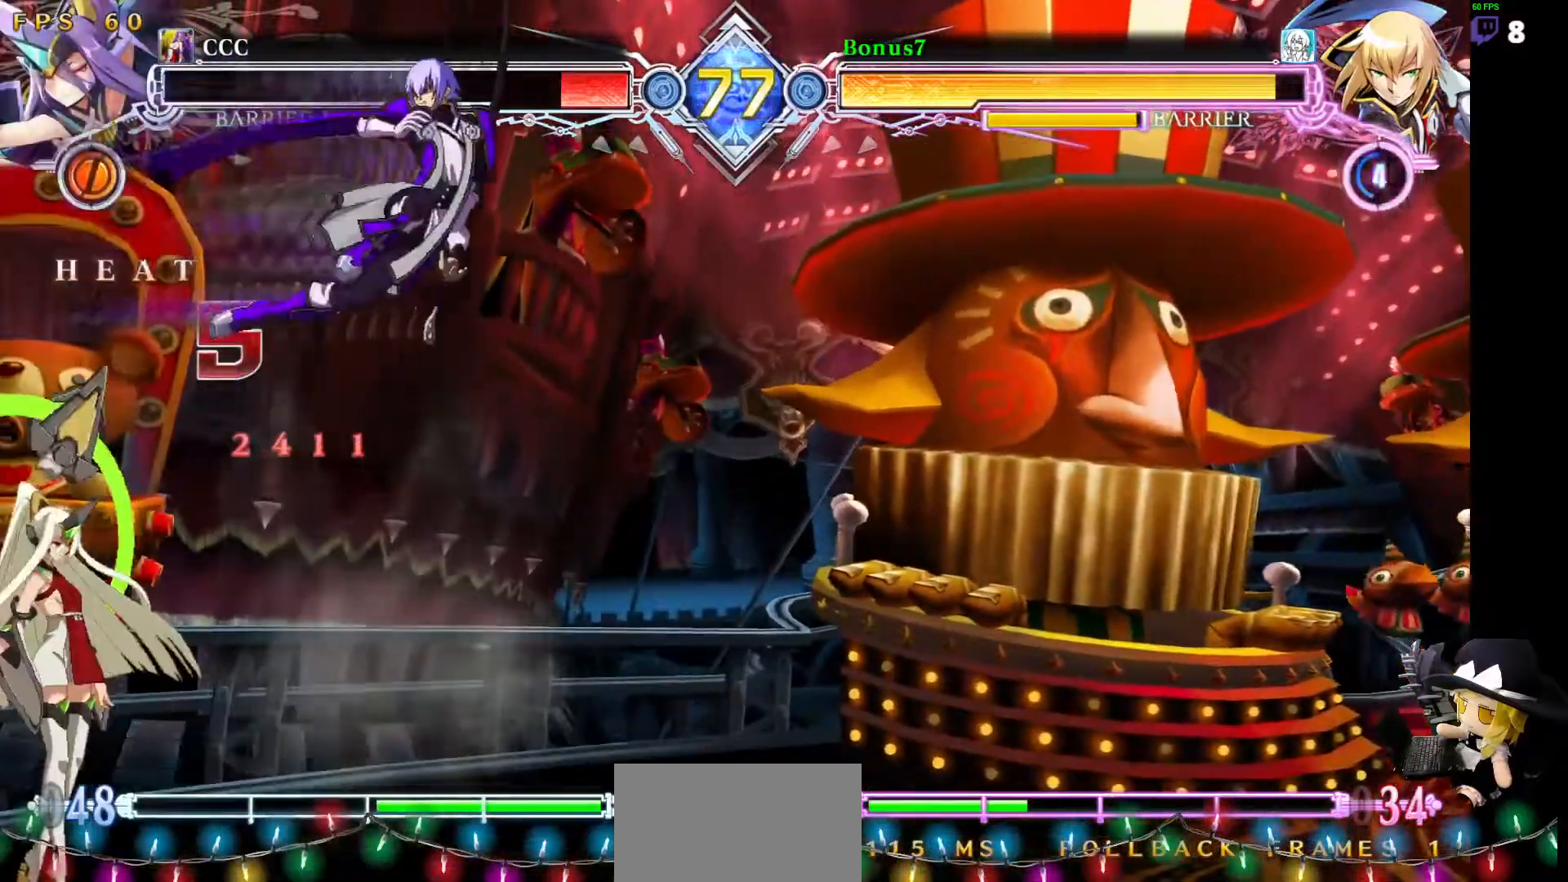
{"dt_ms": 506, "buttons": ["CROSS", "DPAD_RIGHT"], "events": [[118, "DPAD_DOWN", "down"], [185, "DPAD_LEFT", "down"], [219, "DPAD_DOWN", "up"], [253, "CROSS", "down"], [253, "DPAD_LEFT", "up"], [270, "DPAD_RIGHT", "down"]]}
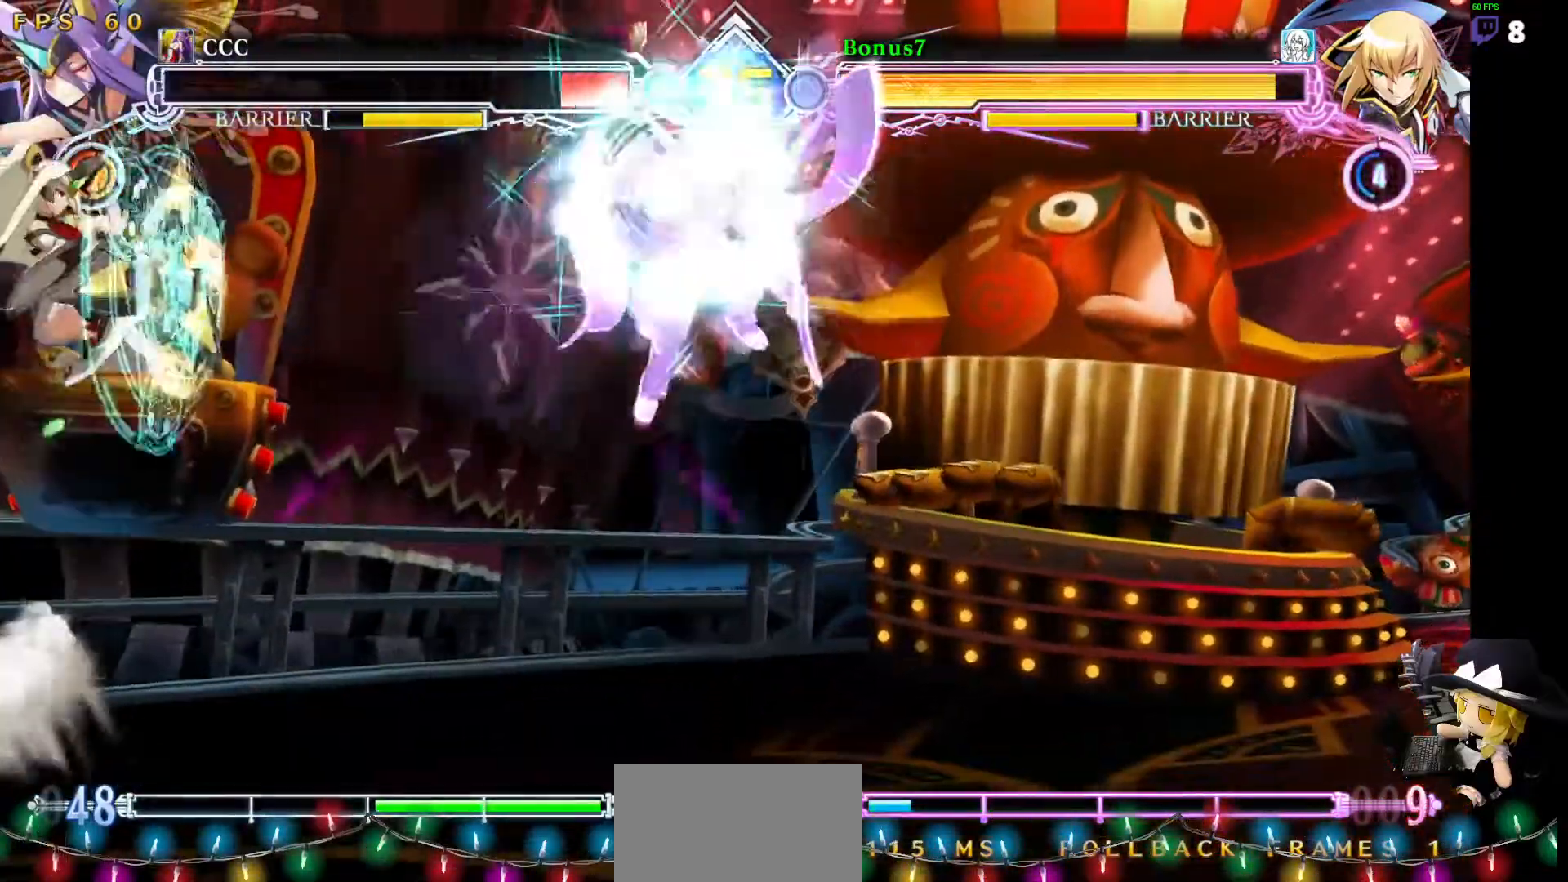
{"dt_ms": 488, "buttons": ["DPAD_LEFT"], "events": [[286, "DPAD_RIGHT", "up"], [320, "CROSS", "up"], [455, "DPAD_LEFT", "down"]]}
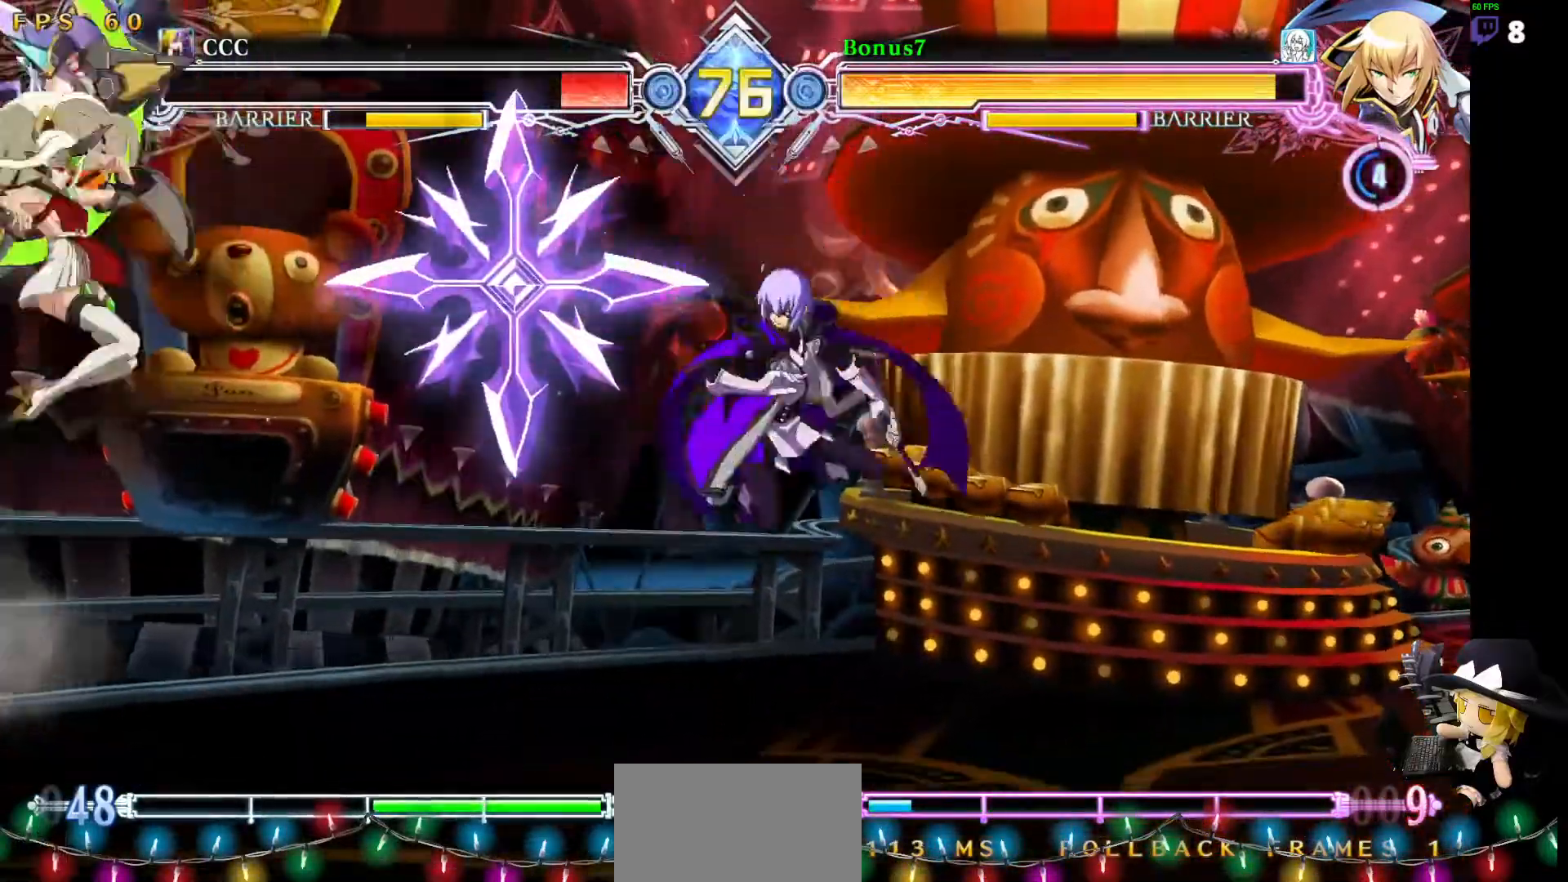
{"dt_ms": 506, "buttons": ["DPAD_DOWN"], "events": [[17, "DPAD_LEFT", "up"], [85, "DPAD_LEFT", "down"], [102, "DPAD_DOWN", "down"], [152, "CROSS", "down"], [203, "DPAD_LEFT", "up"], [287, "CROSS", "up"], [405, "DPAD_RIGHT", "down"], [439, "DPAD_RIGHT", "up"]]}
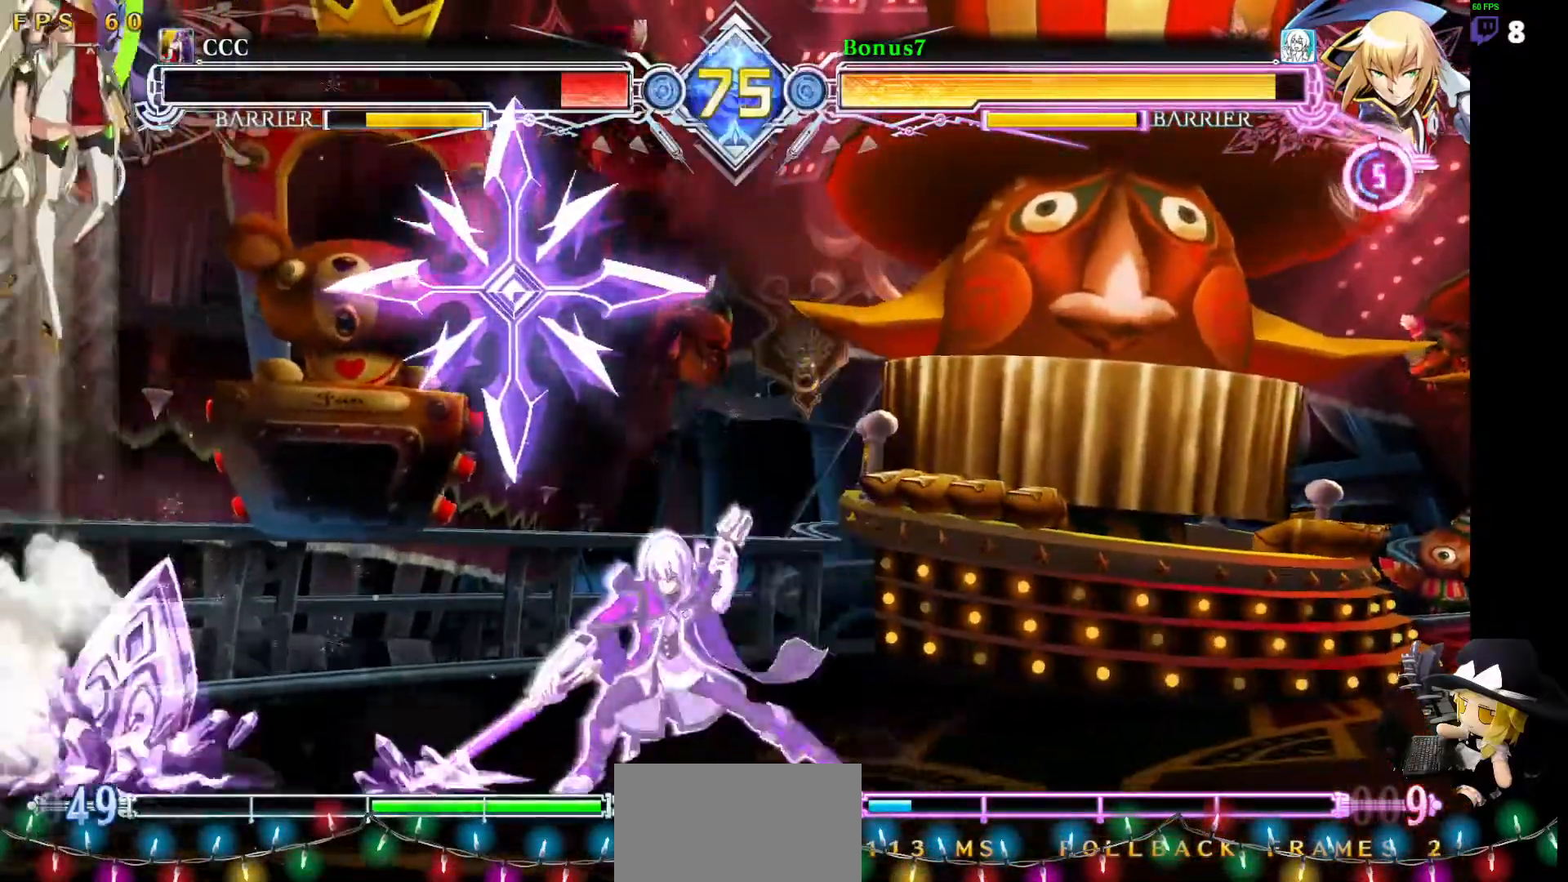
{"dt_ms": 506, "buttons": [], "events": [[219, "DPAD_DOWN", "up"], [438, "DPAD_LEFT", "down"], [506, "DPAD_LEFT", "up"]]}
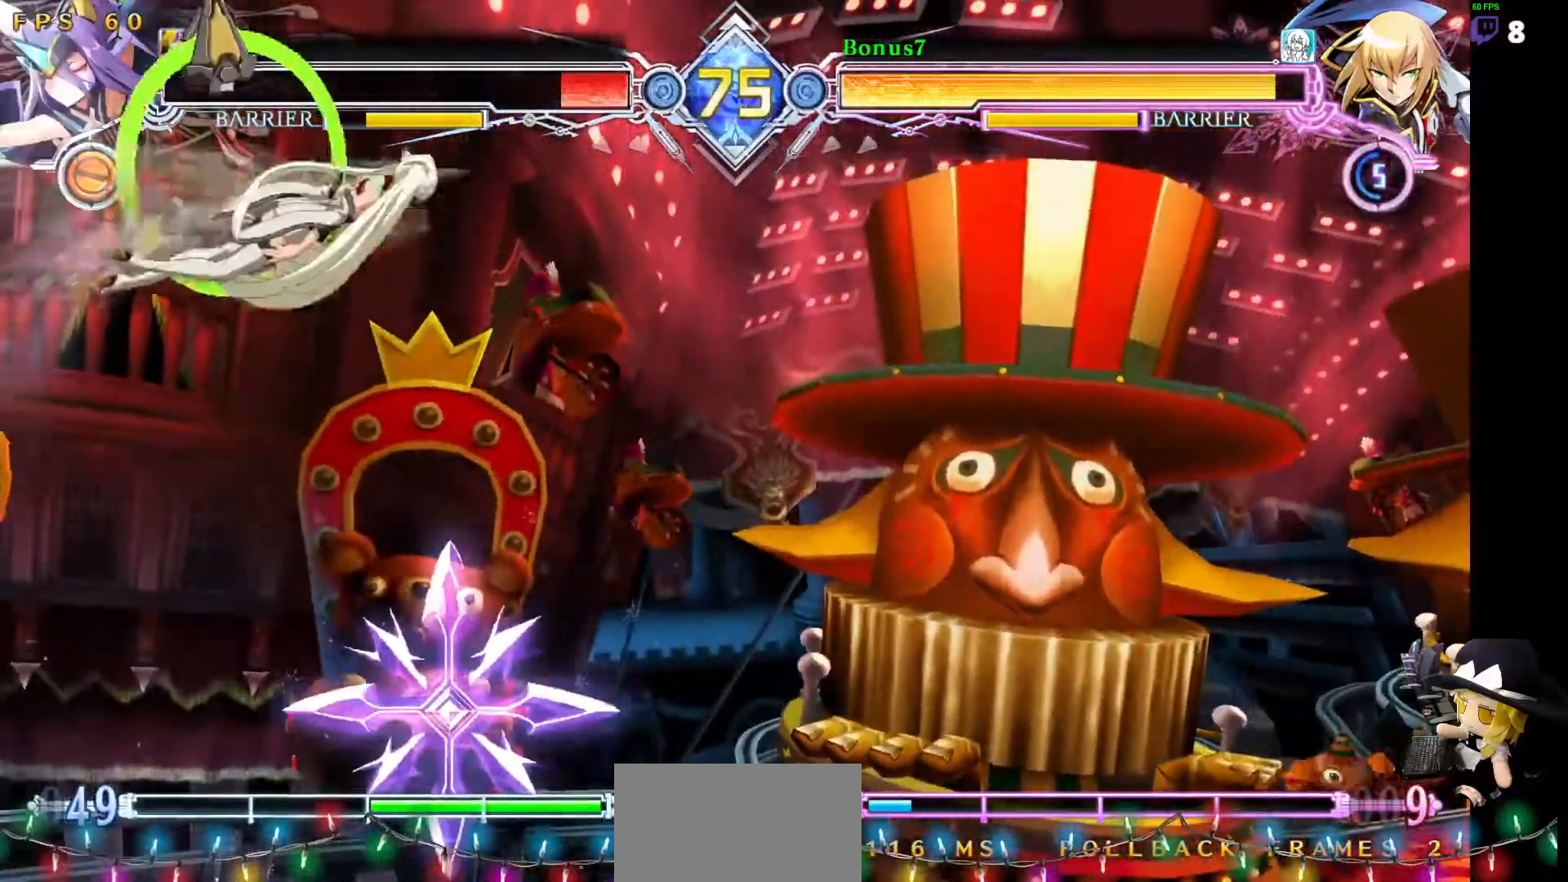
{"dt_ms": 489, "buttons": [], "events": [[50, "DPAD_LEFT", "down"], [354, "DPAD_LEFT", "up"], [421, "DPAD_RIGHT", "down"], [472, "DPAD_RIGHT", "up"]]}
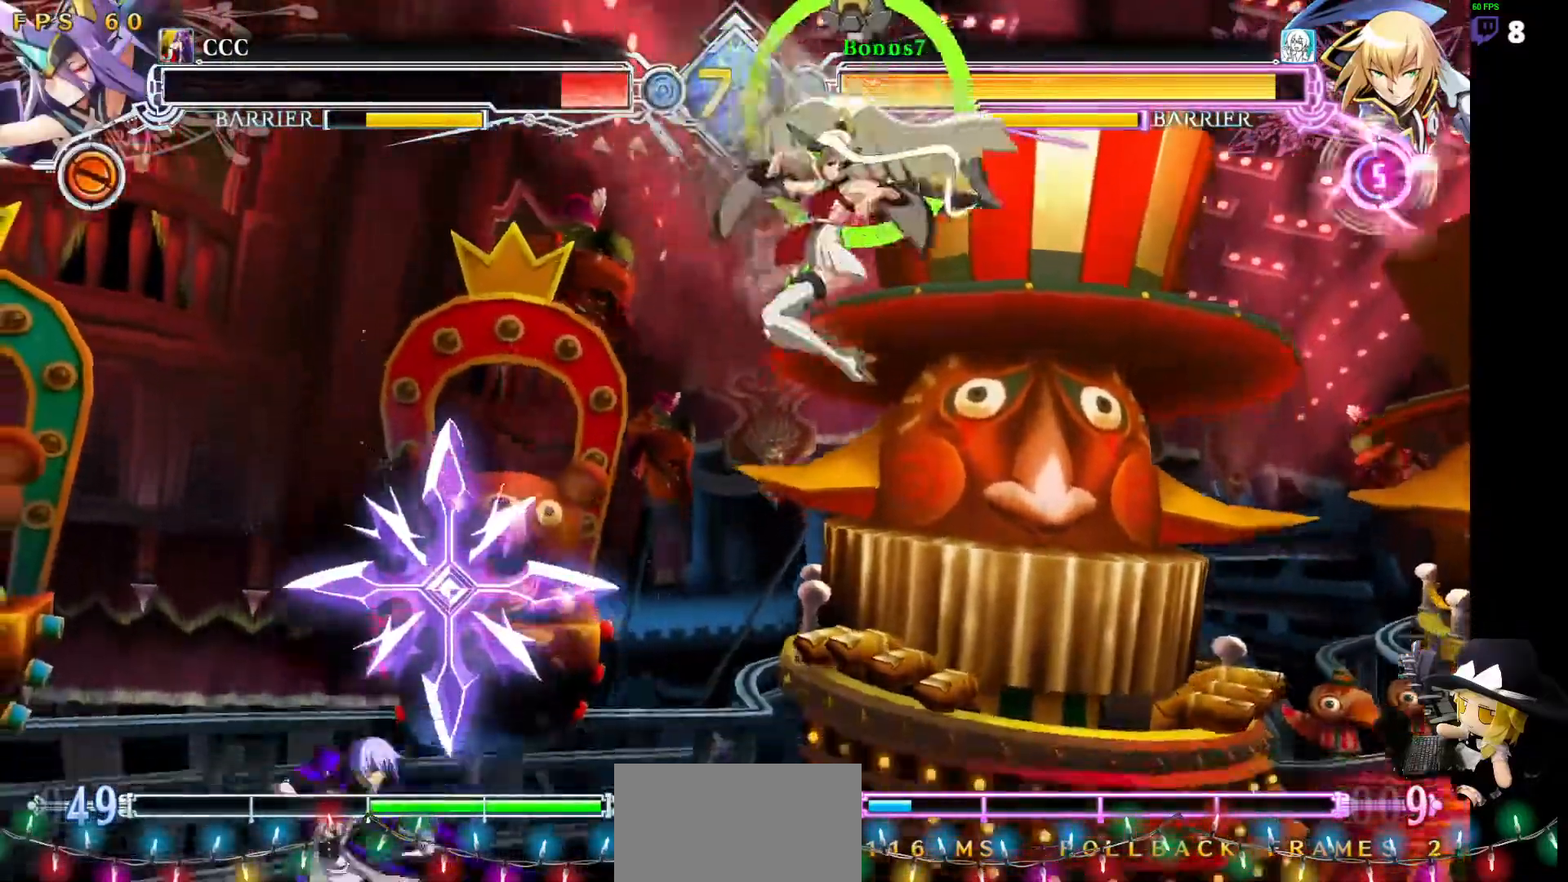
{"dt_ms": 505, "buttons": ["SQUARE", "TRIANGLE", "DPAD_LEFT"], "events": [[50, "DPAD_RIGHT", "down"], [286, "DPAD_RIGHT", "up"], [286, "DPAD_UP", "down"], [387, "DPAD_LEFT", "down"], [404, "SQUARE", "down"], [404, "TRIANGLE", "down"], [421, "DPAD_UP", "up"]]}
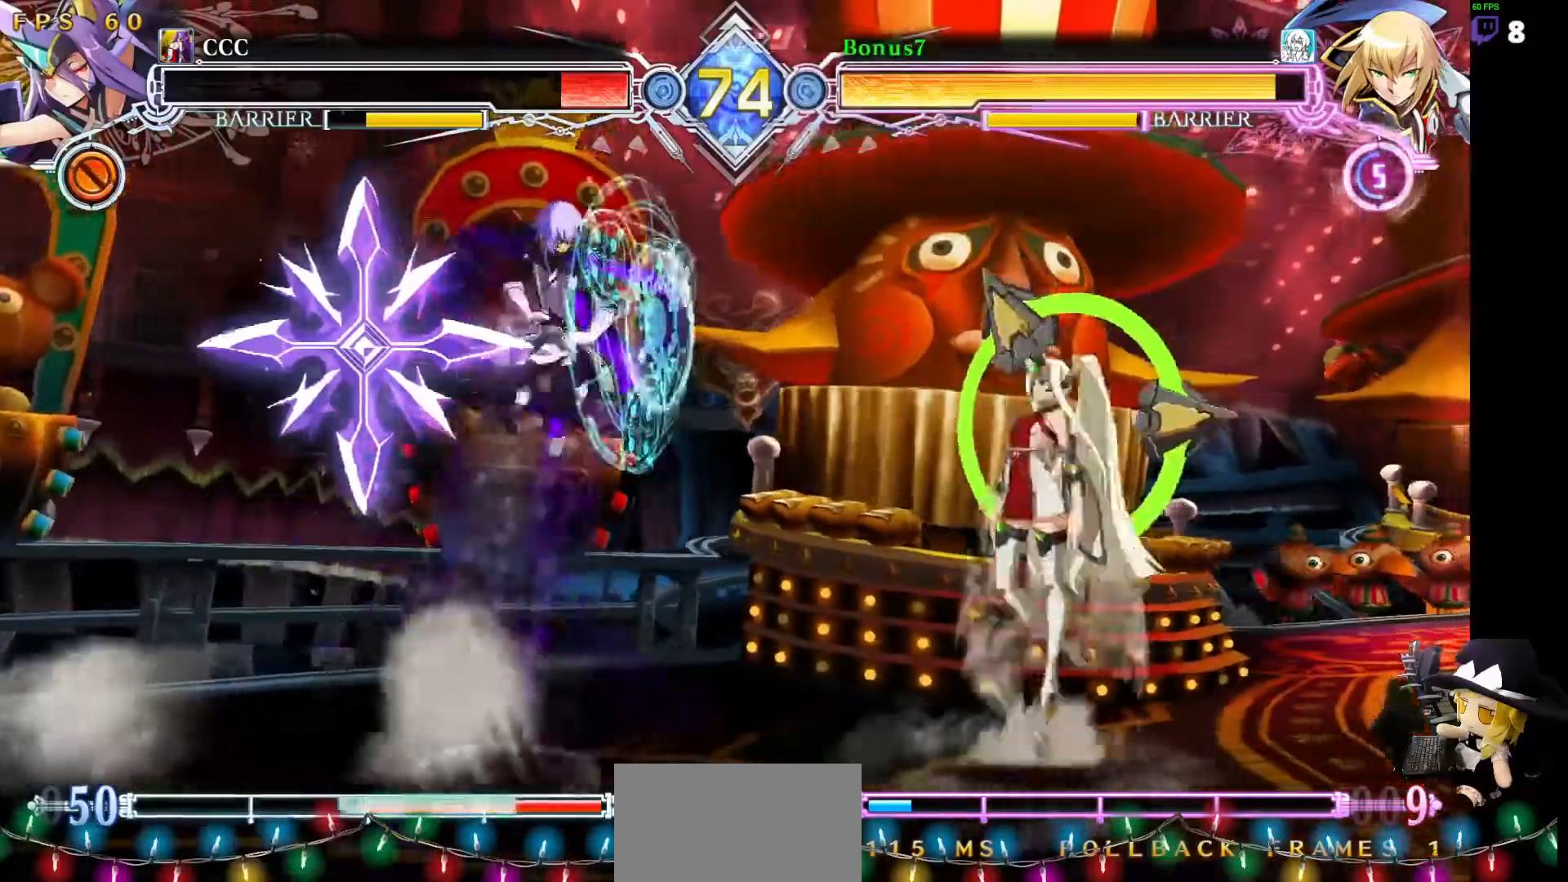
{"dt_ms": 995, "buttons": ["DPAD_RIGHT"]}
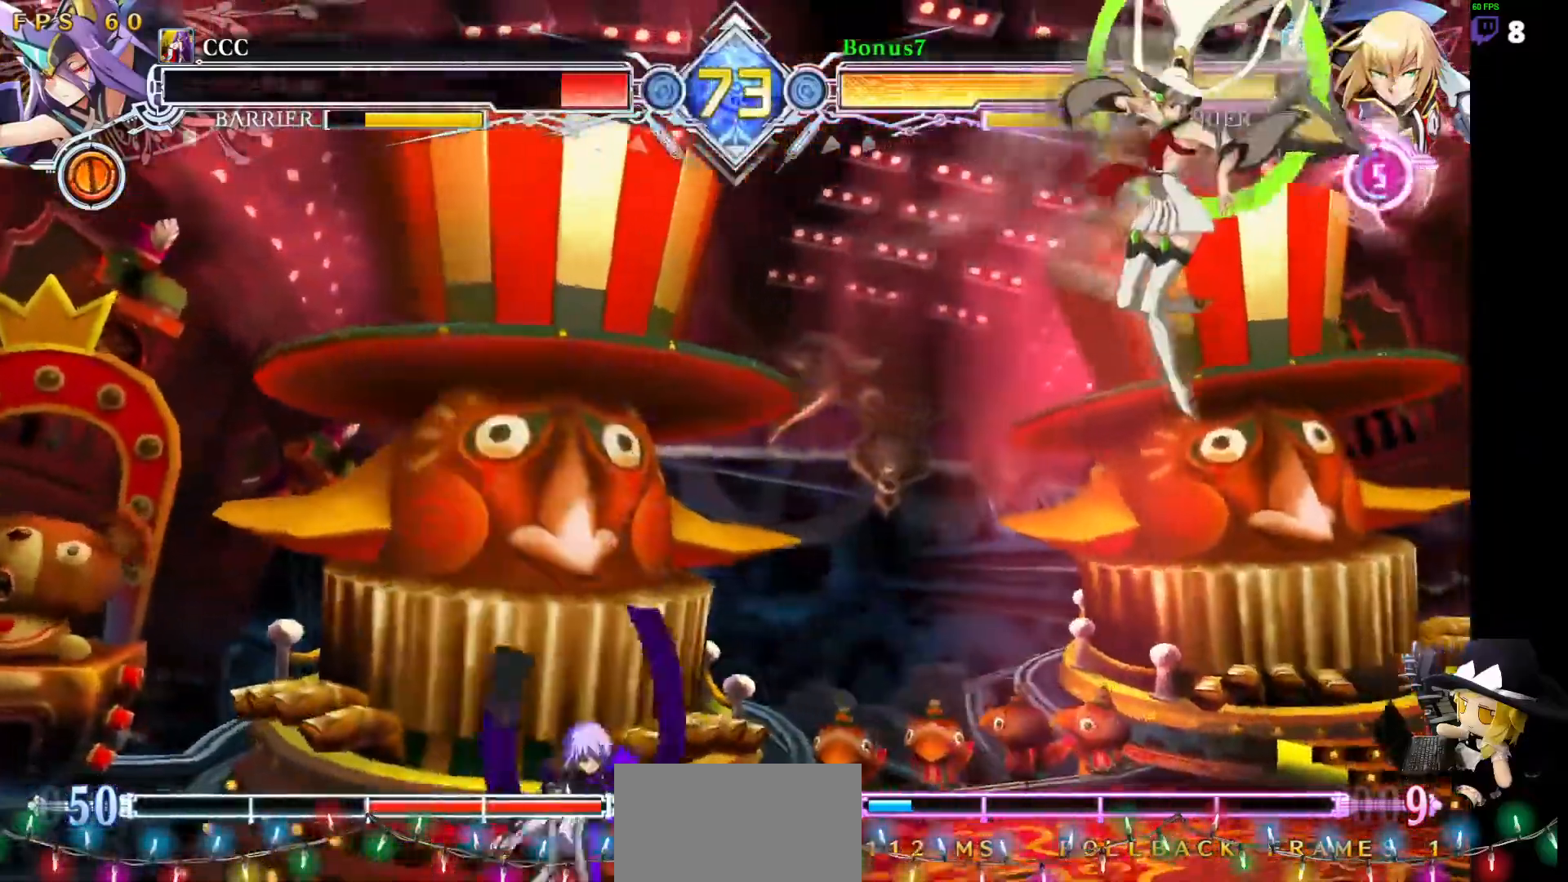
{"dt_ms": 506, "buttons": ["R1"], "events": [[67, "DPAD_RIGHT", "up"], [118, "DPAD_RIGHT", "down"], [270, "DPAD_DOWN", "down"], [320, "DPAD_RIGHT", "up"], [354, "R1", "down"], [438, "DPAD_DOWN", "up"]]}
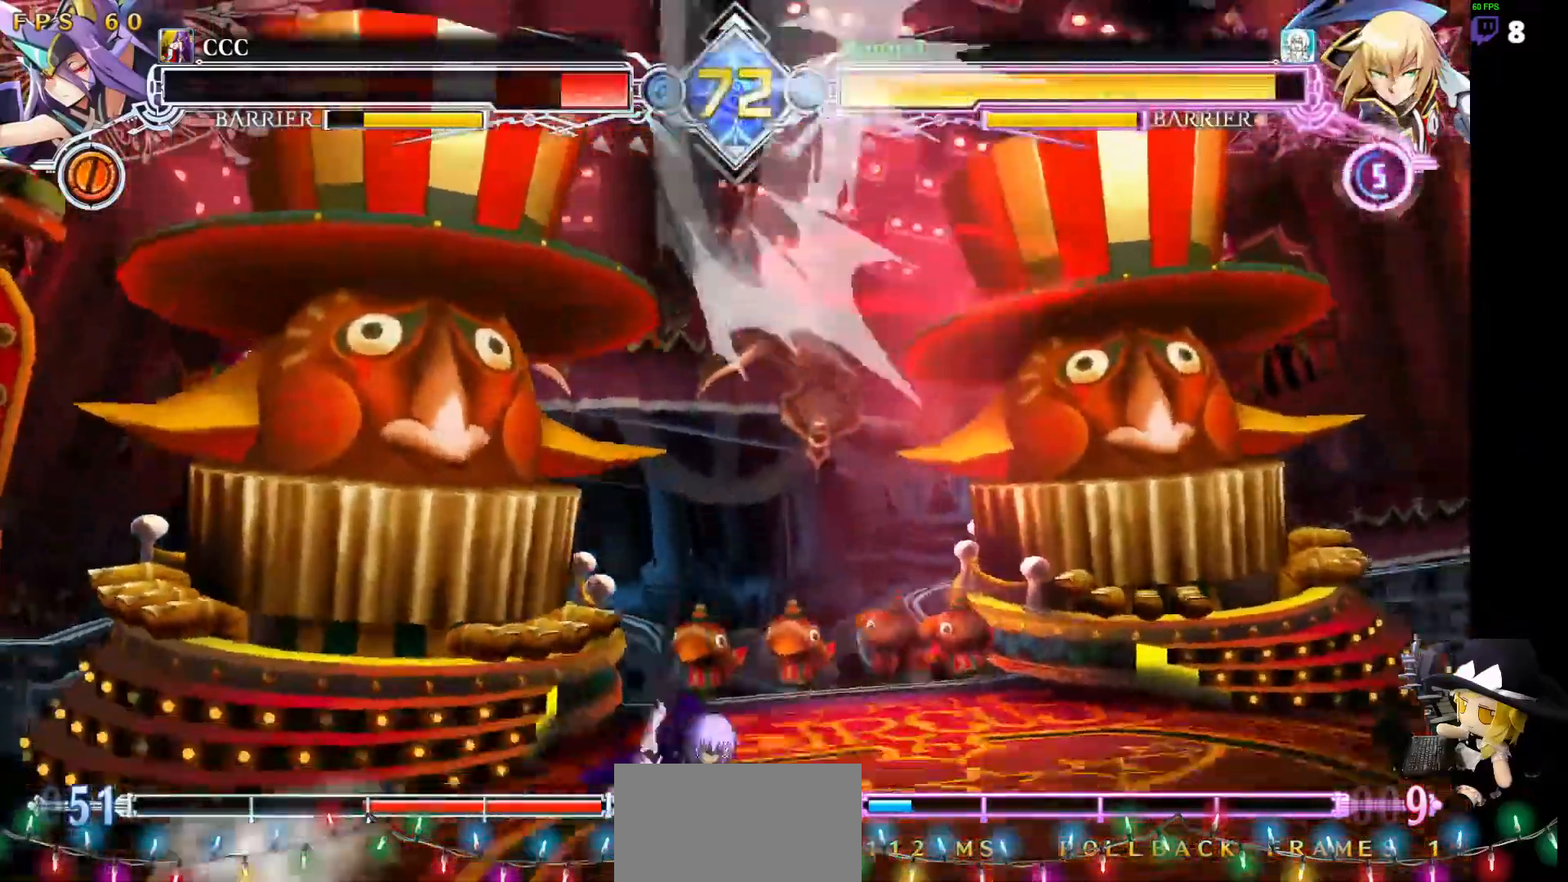
{"dt_ms": 505, "buttons": [], "events": [[84, "R1", "up"], [101, "DPAD_DOWN", "down"], [151, "DPAD_RIGHT", "down"], [286, "DPAD_DOWN", "up"], [320, "DPAD_RIGHT", "up"]]}
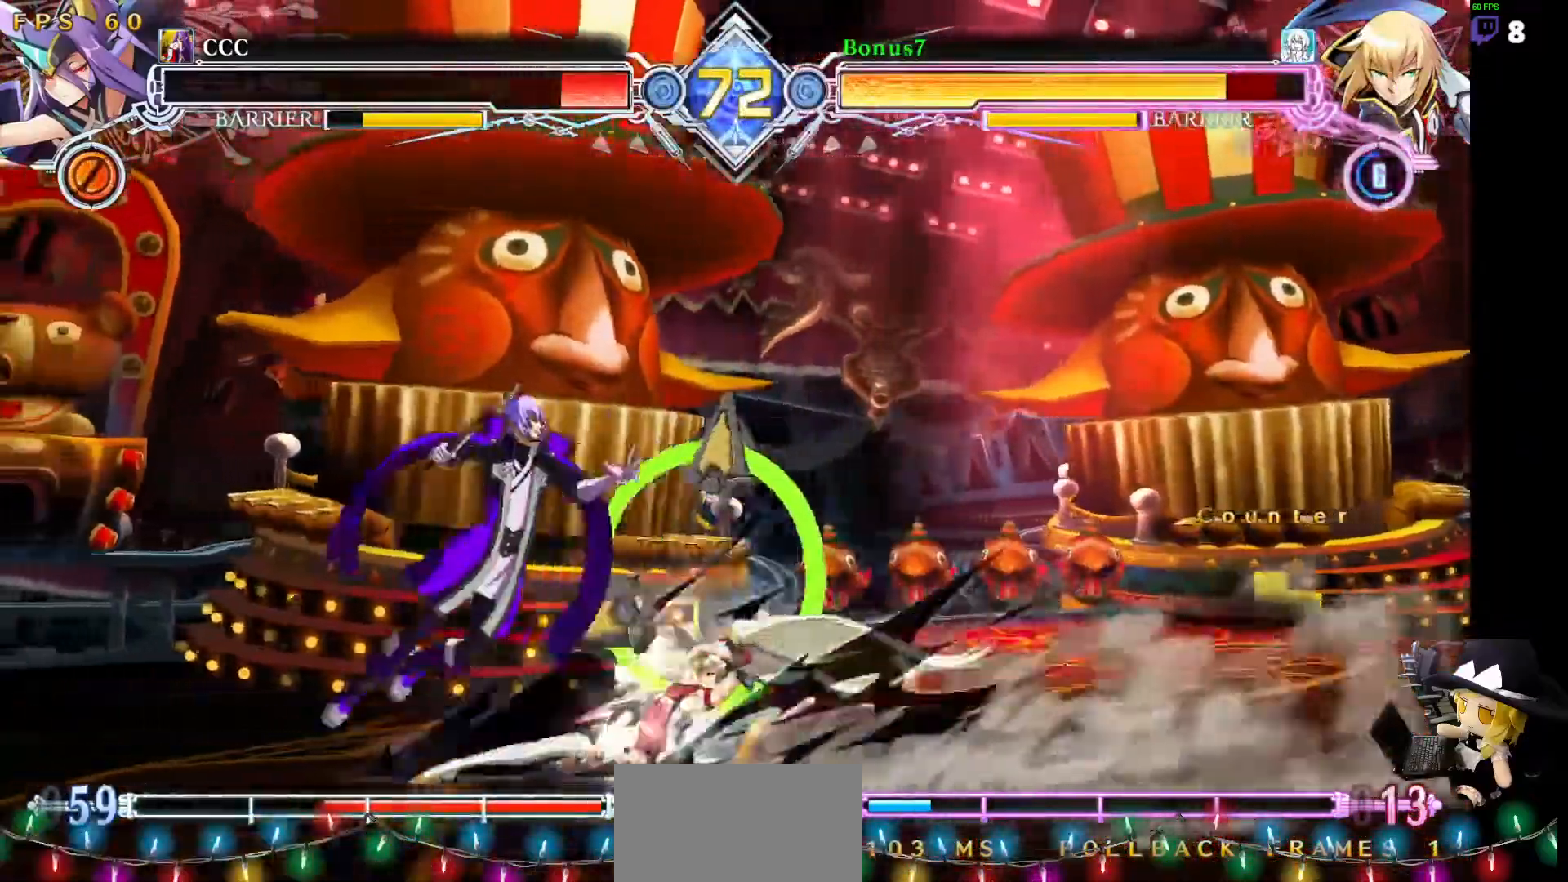
{"dt_ms": 489, "buttons": ["SQUARE", "TRIANGLE"]}
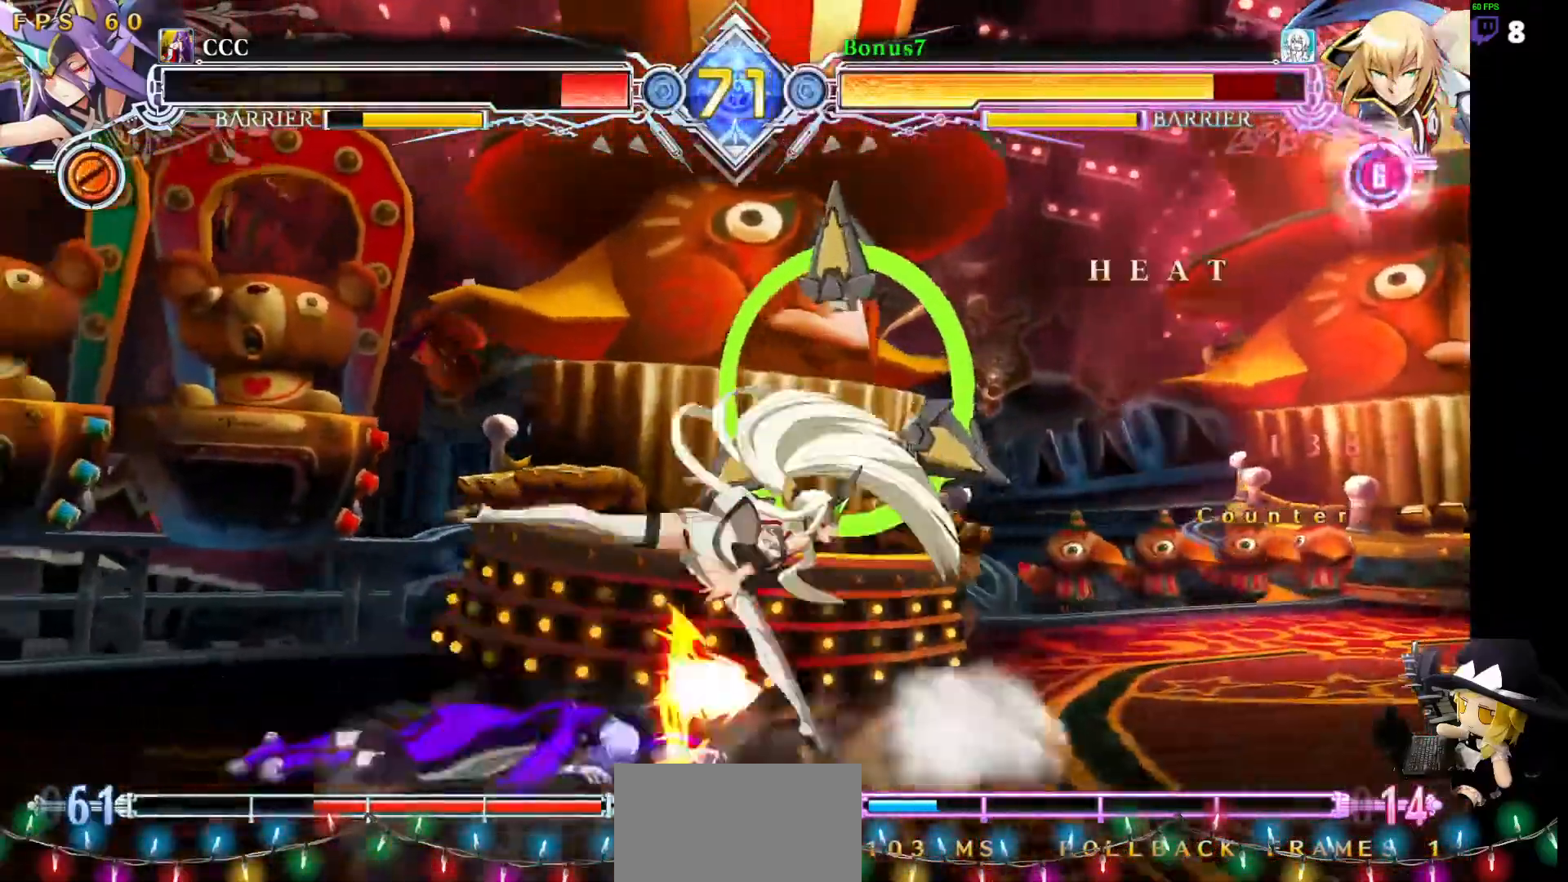
{"dt_ms": 506, "buttons": ["SQUARE", "TRIANGLE"], "events": []}
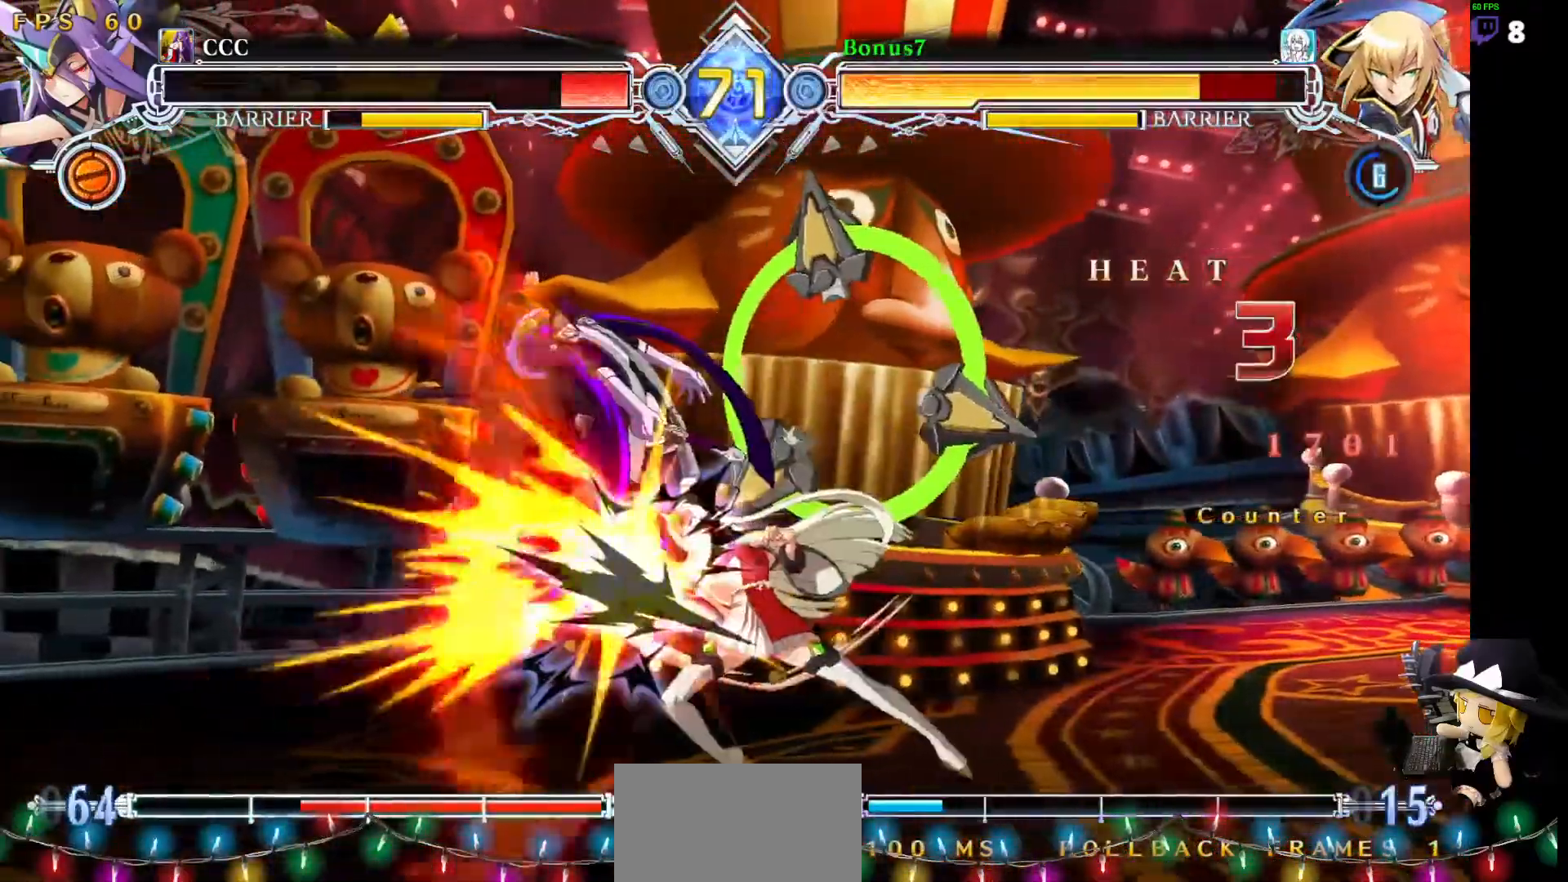
{"dt_ms": 506, "buttons": ["SQUARE", "TRIANGLE"], "events": []}
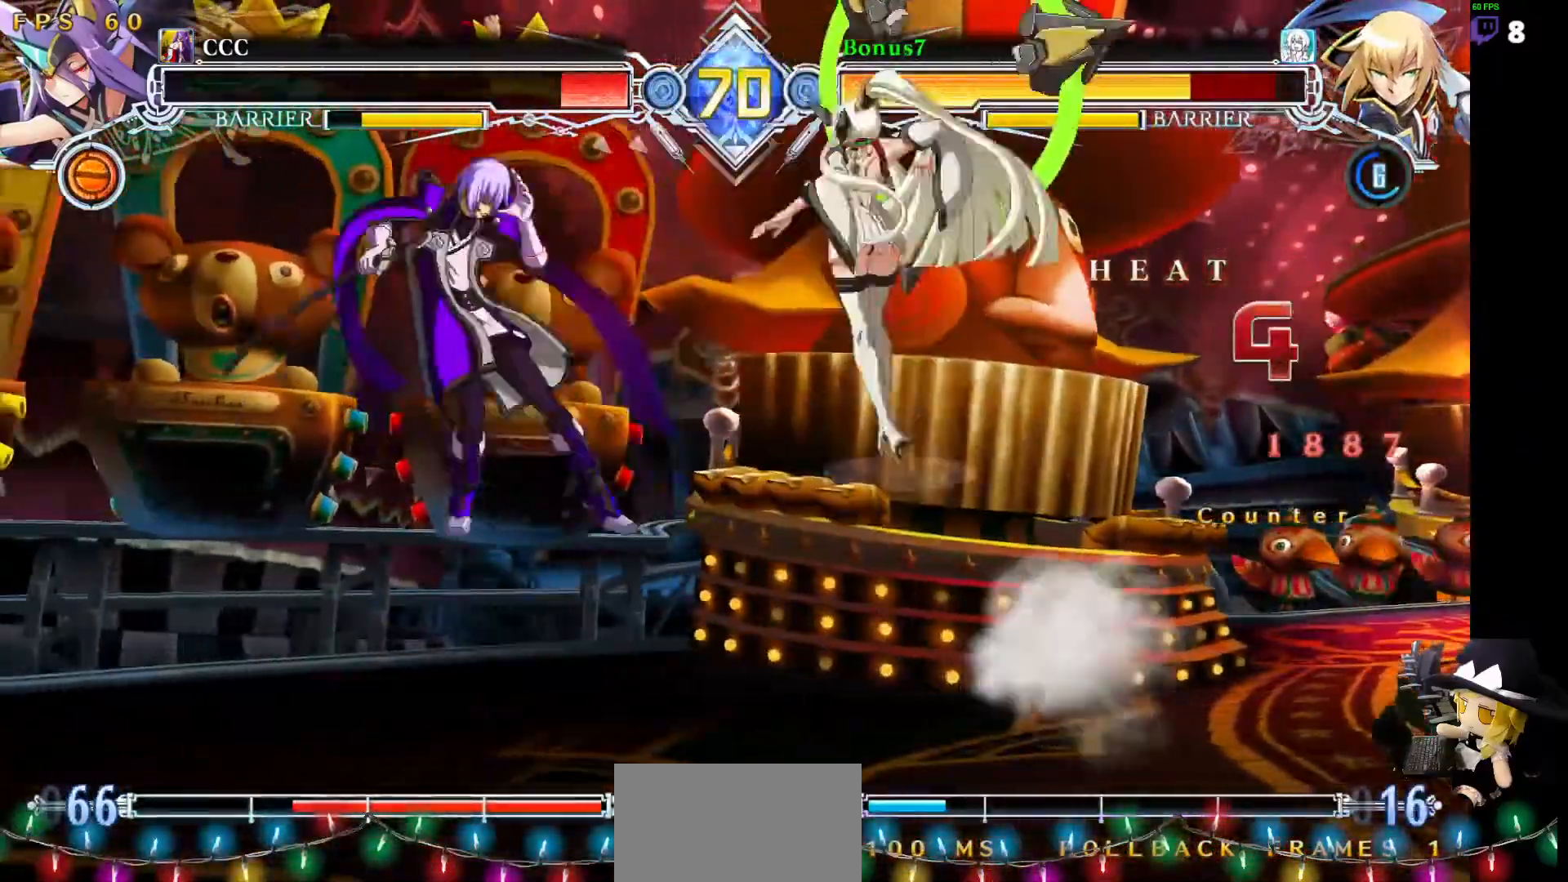
{"dt_ms": 488, "buttons": ["SQUARE", "TRIANGLE", "DPAD_RIGHT"], "events": [[303, "DPAD_LEFT", "down"], [354, "DPAD_LEFT", "up"], [370, "DPAD_RIGHT", "down"]]}